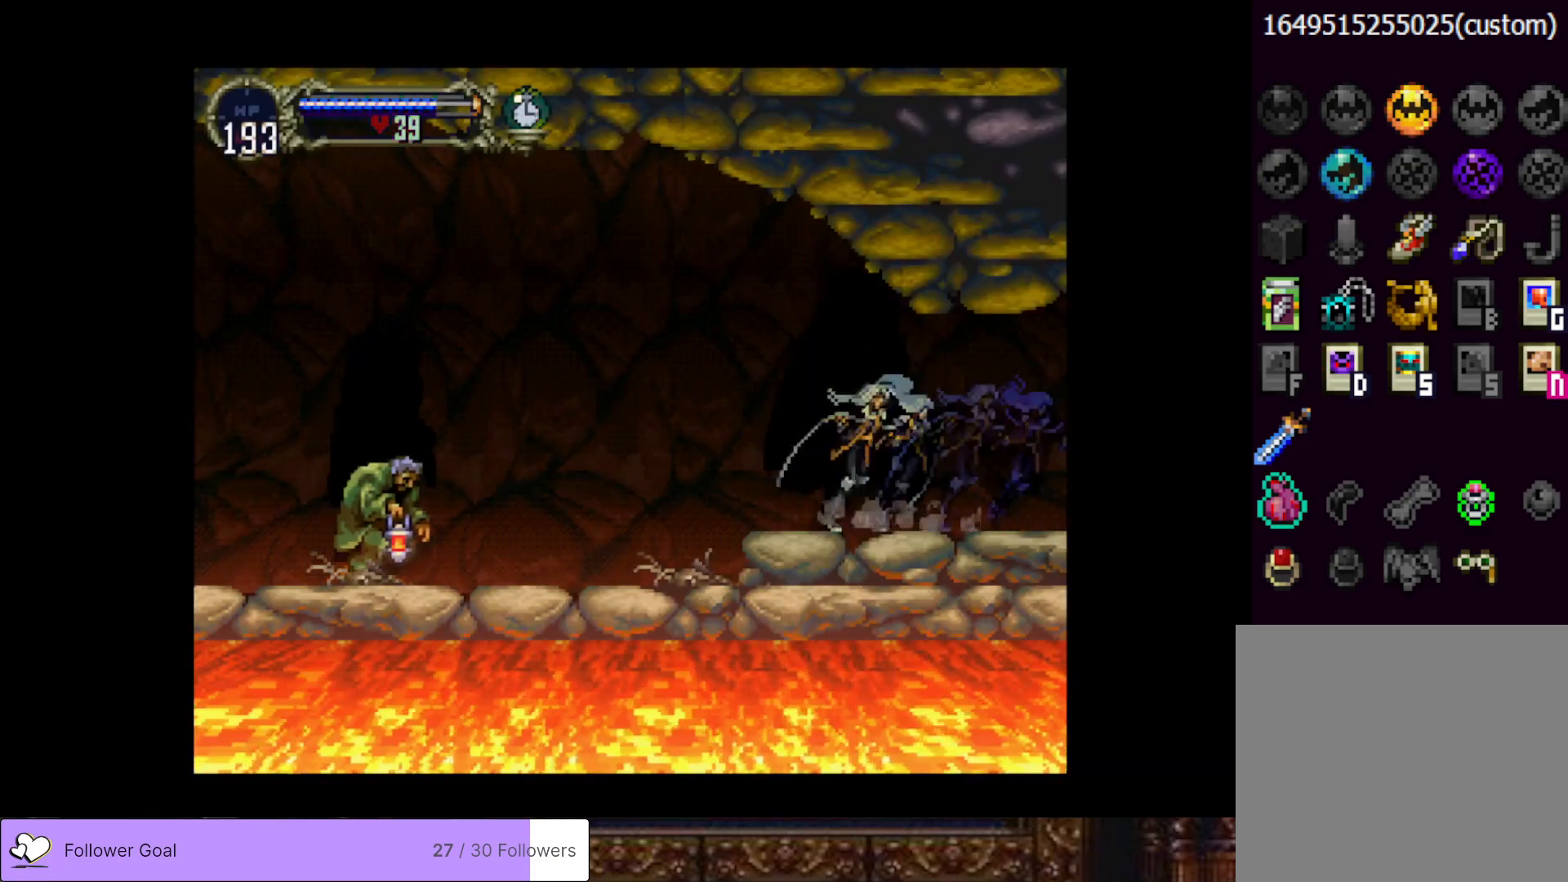
Gameplay with a controller (PlayStation layout); each line is a JSON object with the inputs held at the frame after it. "events" lists button and stick changes between this image and that frame as [ms after this image, input, new state], when the widget could be followed in between. Not read: left_stick.
{"buttons": ["DPAD_LEFT"], "right_stick": "center", "events": [[33, "TRIANGLE", "up"], [50, "CIRCLE", "up"], [117, "DPAD_LEFT", "down"], [183, "CROSS", "down"], [317, "CROSS", "up"]]}
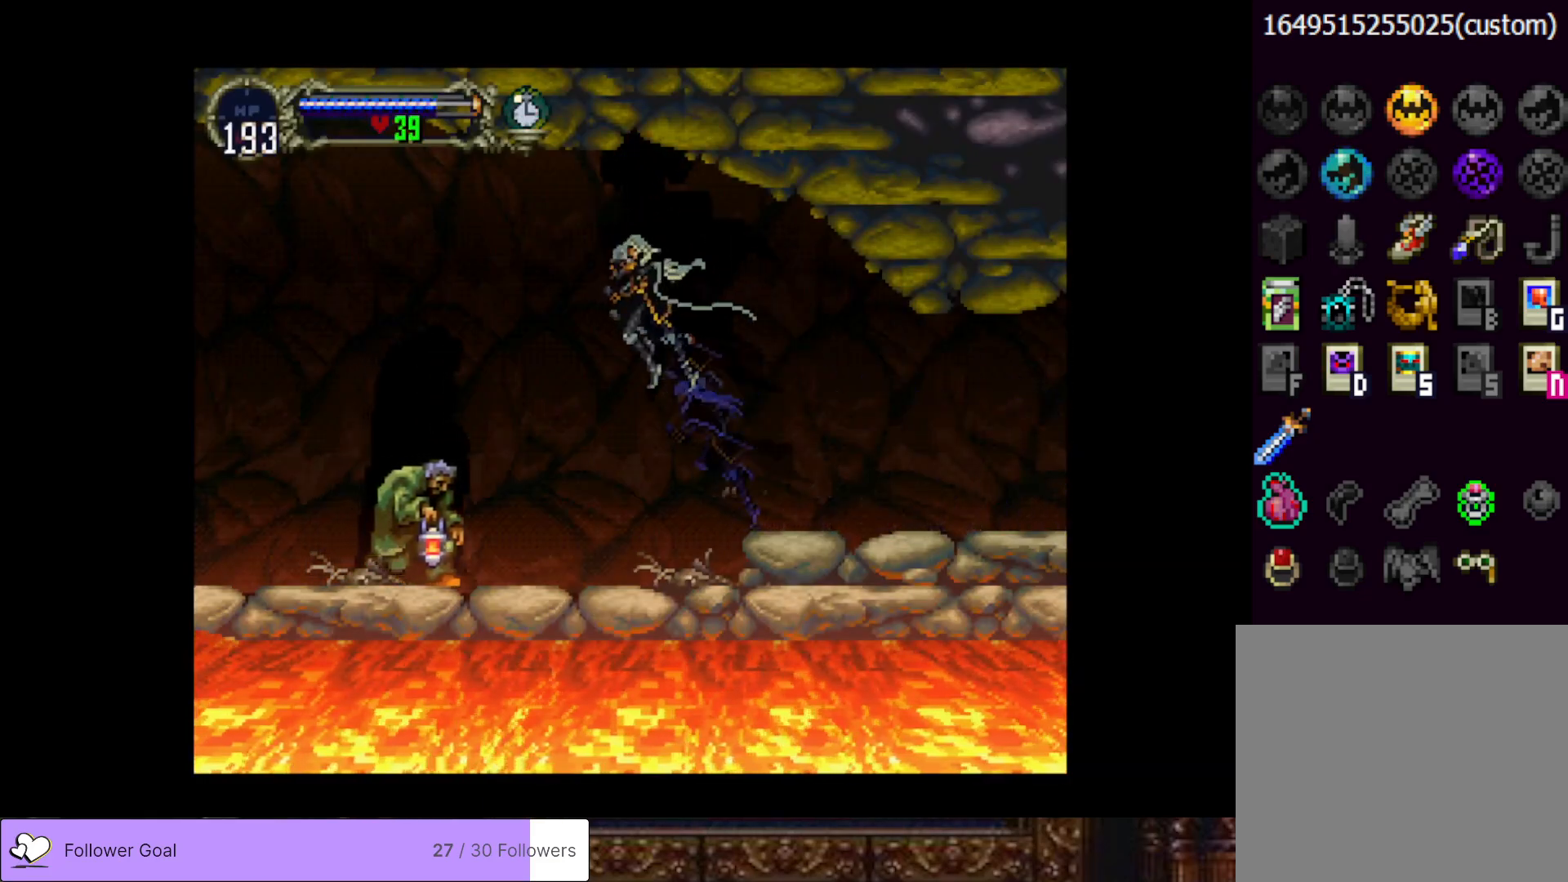
{"buttons": ["DPAD_LEFT"], "right_stick": "center", "events": [[184, "CROSS", "down"], [217, "DPAD_DOWN", "down"], [317, "CROSS", "up"], [417, "DPAD_DOWN", "up"]]}
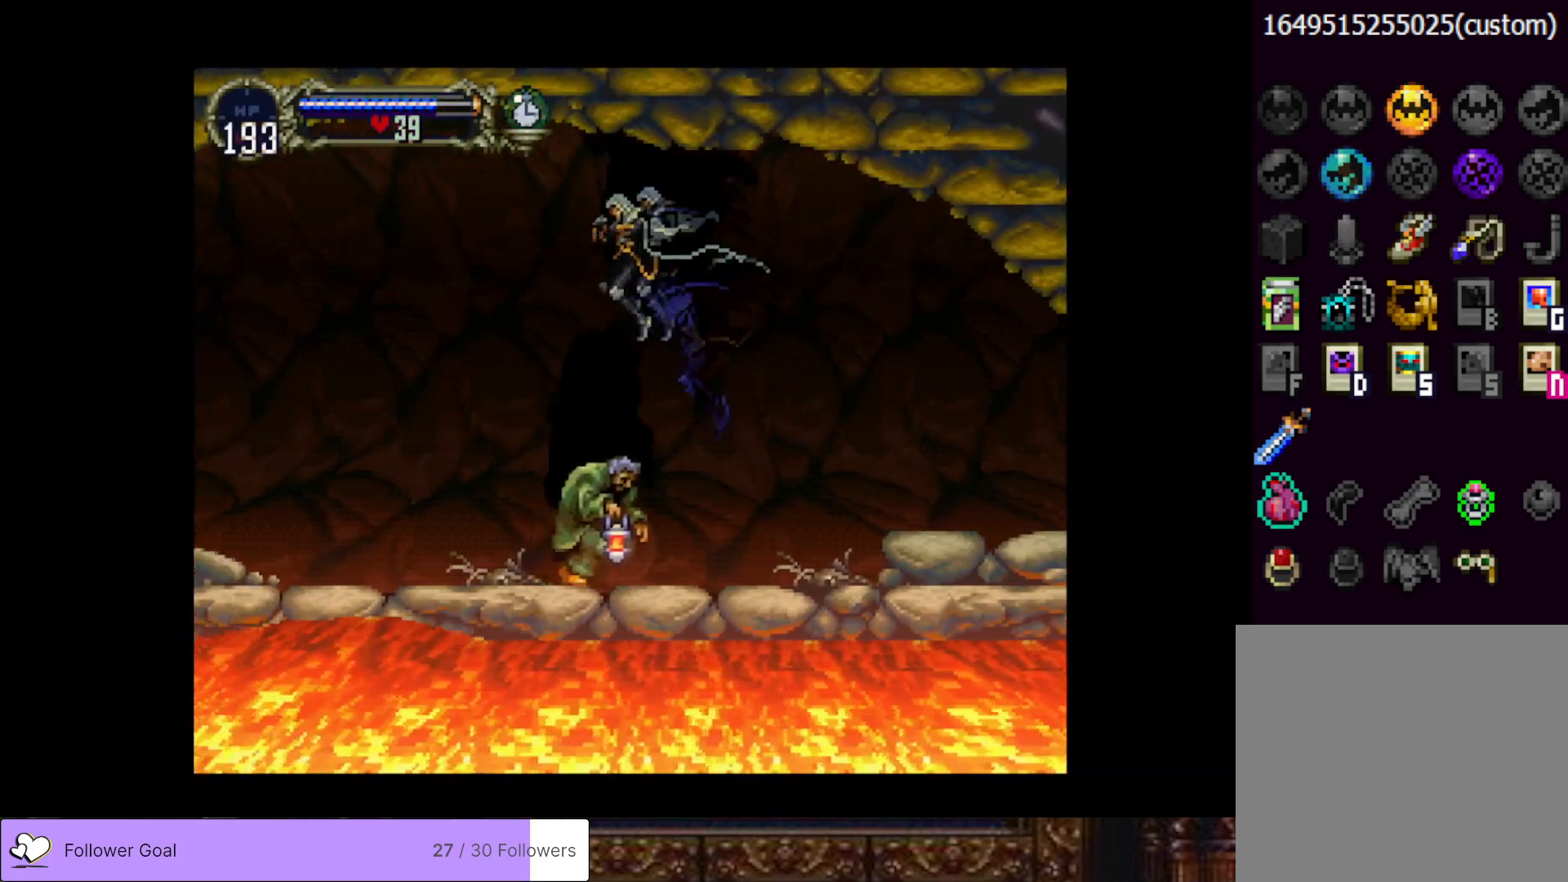
{"buttons": ["DPAD_LEFT"], "right_stick": "center", "events": []}
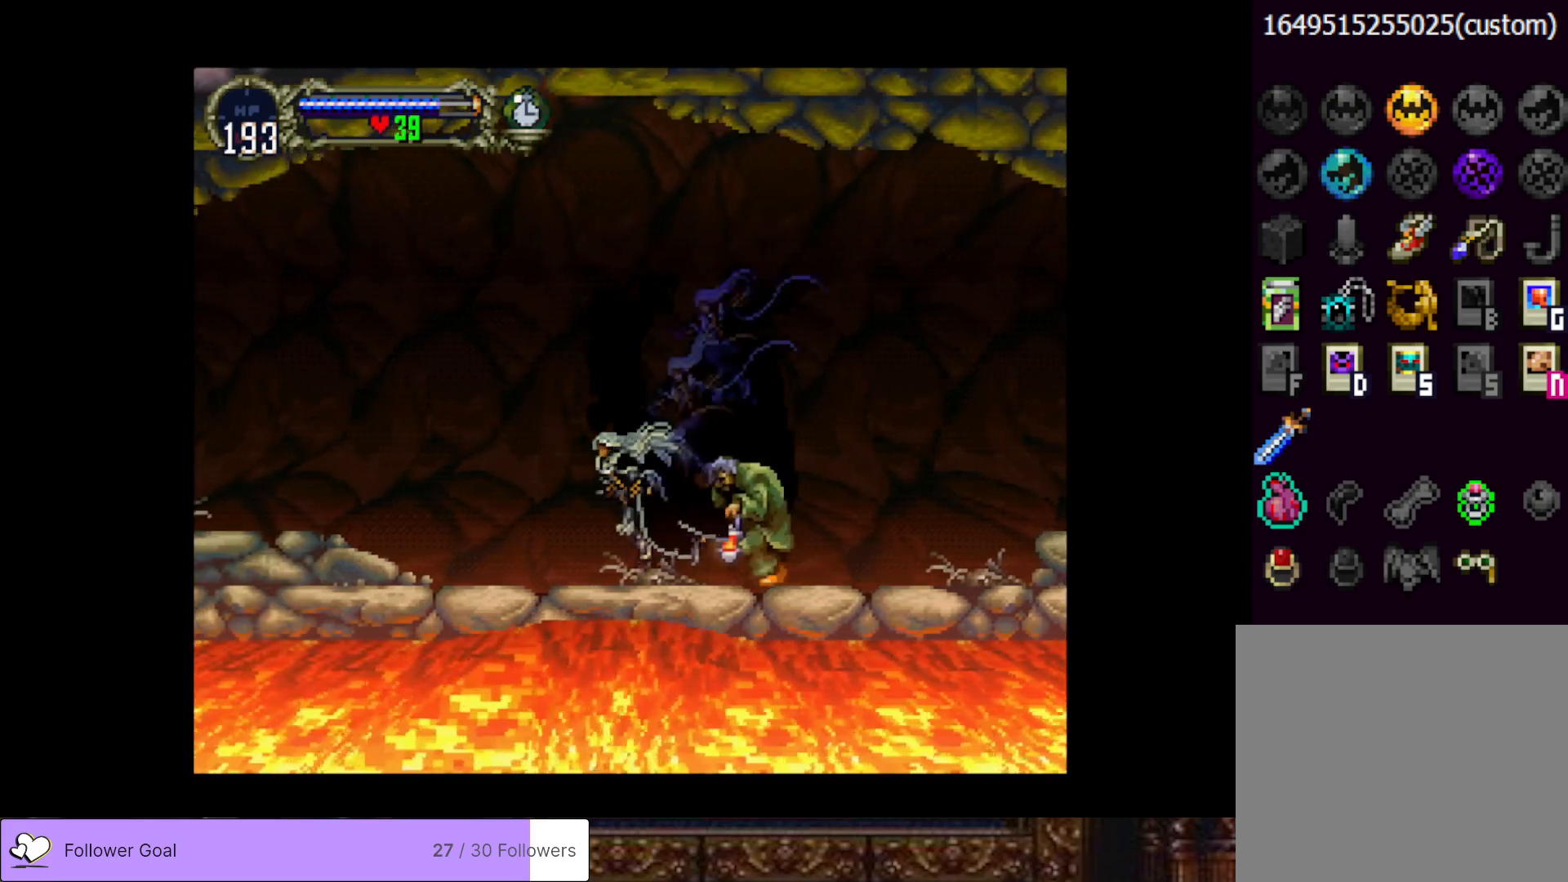
{"buttons": ["CIRCLE", "TRIANGLE"], "right_stick": "center", "events": [[150, "DPAD_LEFT", "up"], [150, "DPAD_RIGHT", "down"], [217, "CIRCLE", "down"], [217, "TRIANGLE", "down"], [284, "DPAD_RIGHT", "up"], [351, "CIRCLE", "up"], [351, "TRIANGLE", "up"], [417, "CIRCLE", "down"], [434, "TRIANGLE", "down"]]}
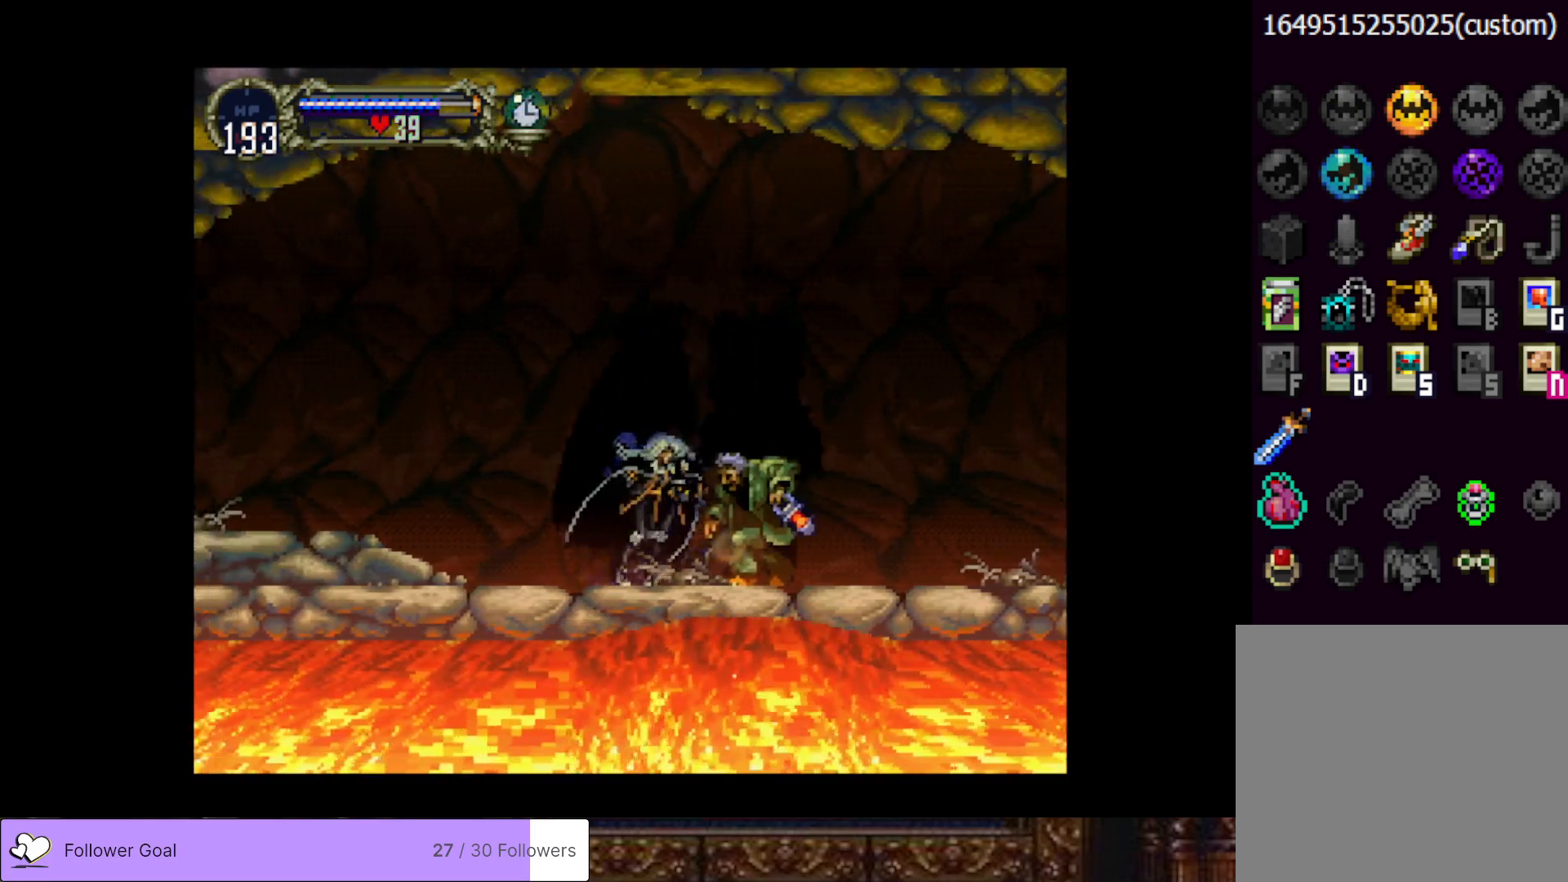
{"buttons": ["CIRCLE", "TRIANGLE"], "right_stick": "center", "events": [[33, "TRIANGLE", "up"], [50, "CIRCLE", "up"], [100, "CIRCLE", "down"], [133, "TRIANGLE", "down"], [200, "TRIANGLE", "up"], [233, "CIRCLE", "up"], [283, "CIRCLE", "down"], [317, "TRIANGLE", "down"], [383, "TRIANGLE", "up"], [400, "CIRCLE", "up"], [467, "CIRCLE", "down"], [500, "TRIANGLE", "down"]]}
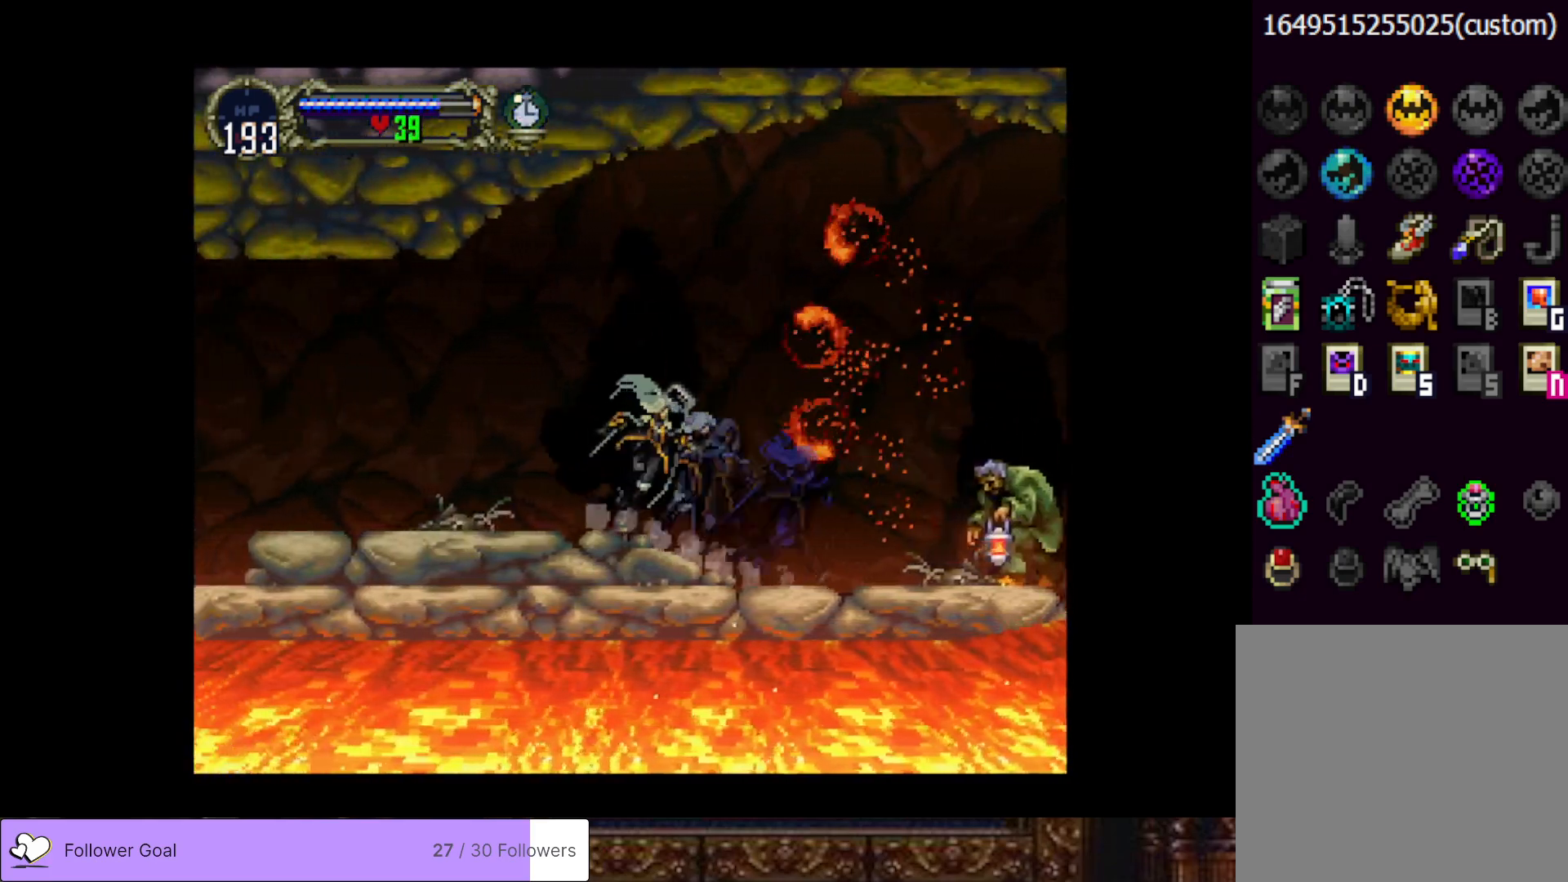
{"buttons": [], "right_stick": "center", "events": [[50, "TRIANGLE", "up"], [84, "CIRCLE", "up"], [150, "CIRCLE", "down"], [184, "TRIANGLE", "down"], [234, "TRIANGLE", "up"], [284, "CIRCLE", "up"], [351, "CIRCLE", "down"], [367, "TRIANGLE", "down"], [434, "TRIANGLE", "up"], [451, "CIRCLE", "up"]]}
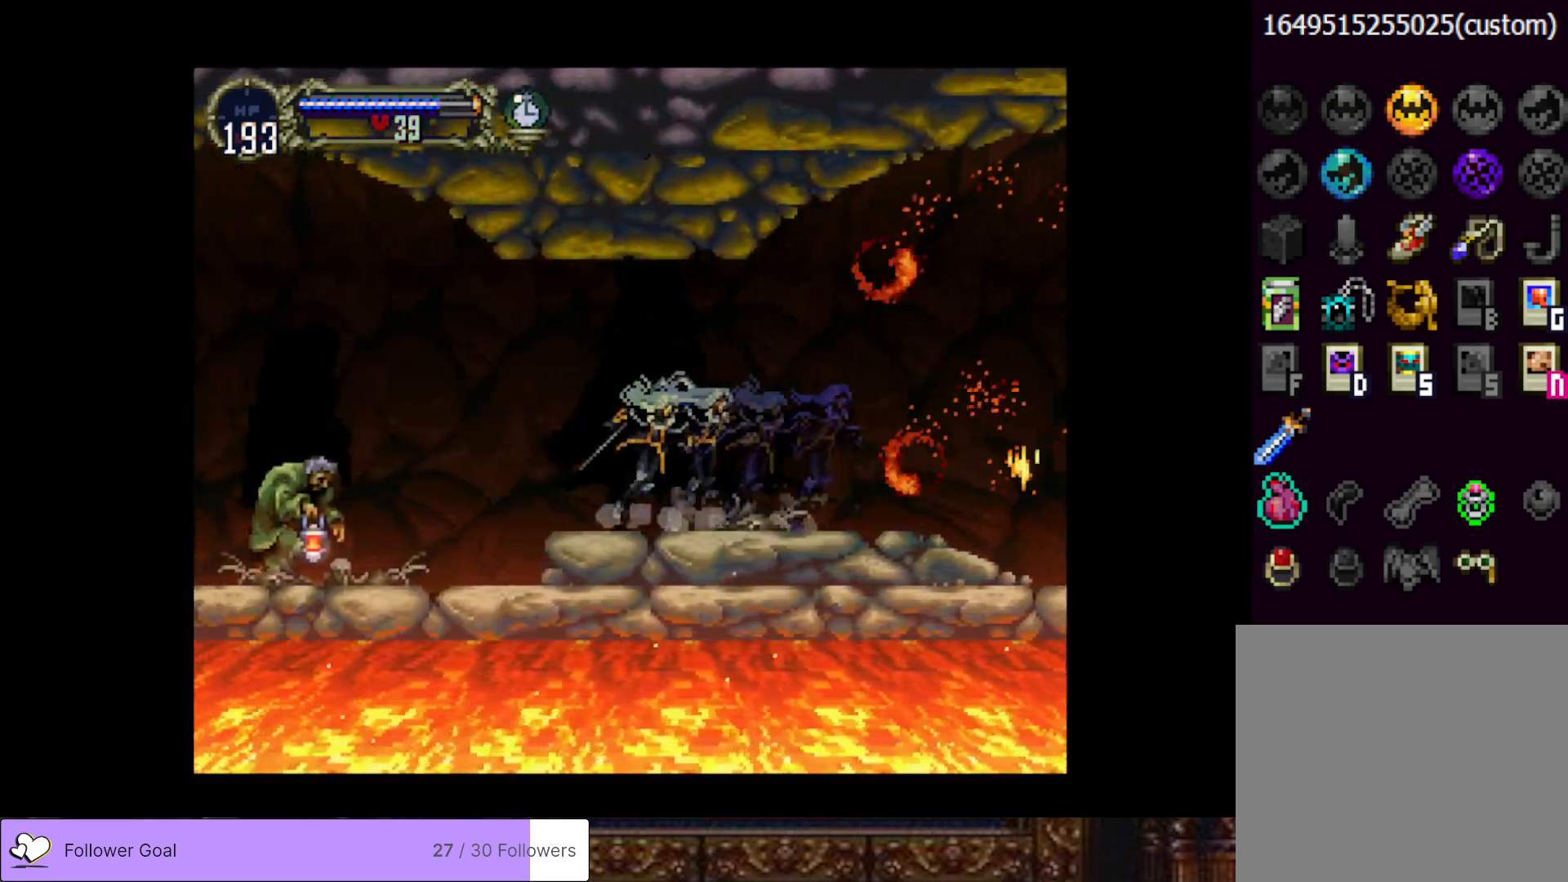
{"buttons": ["DPAD_LEFT"], "right_stick": "center", "events": [[16, "DPAD_LEFT", "down"], [83, "CROSS", "down"], [233, "CROSS", "up"]]}
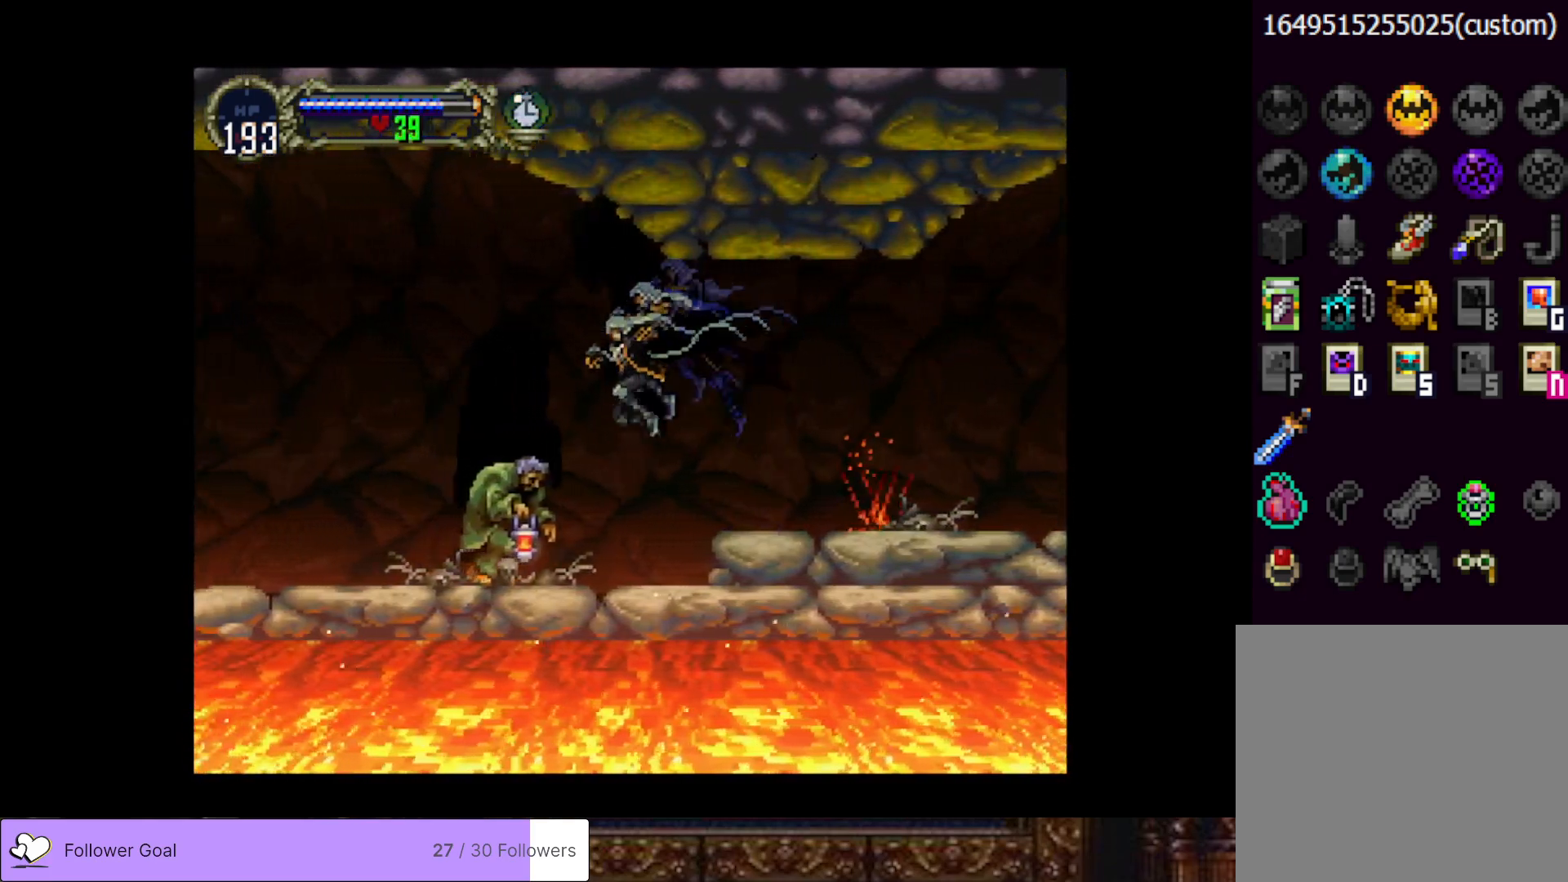
{"buttons": ["DPAD_LEFT"], "right_stick": "center", "events": [[17, "CROSS", "down"], [251, "CROSS", "up"]]}
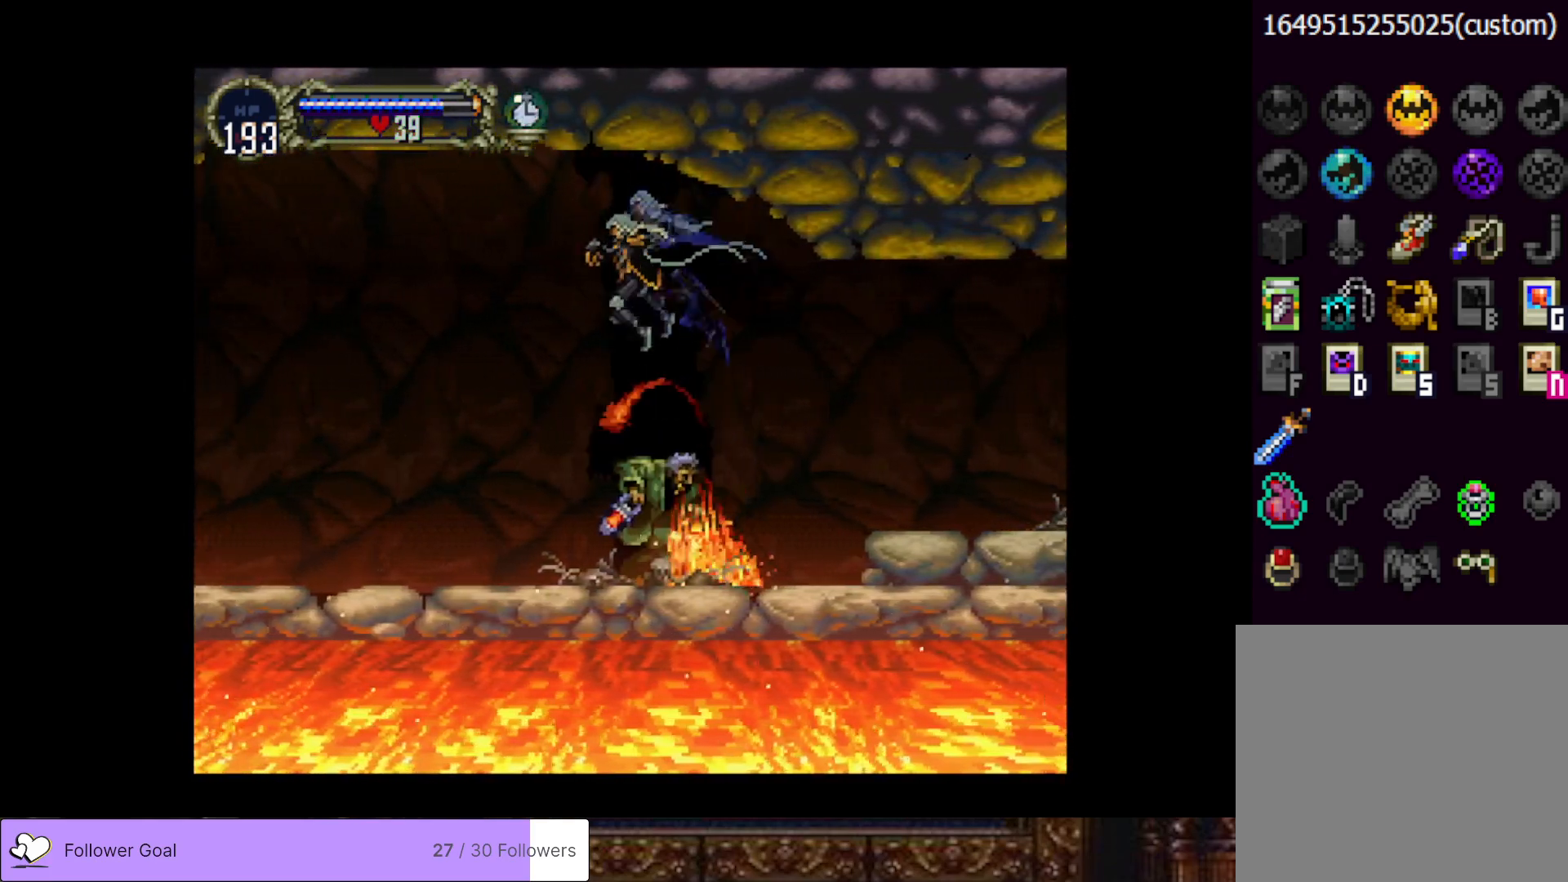
{"buttons": ["CIRCLE", "TRIANGLE", "DPAD_RIGHT"], "right_stick": "center", "events": [[383, "DPAD_LEFT", "up"], [417, "DPAD_RIGHT", "down"], [467, "CIRCLE", "down"], [484, "TRIANGLE", "down"]]}
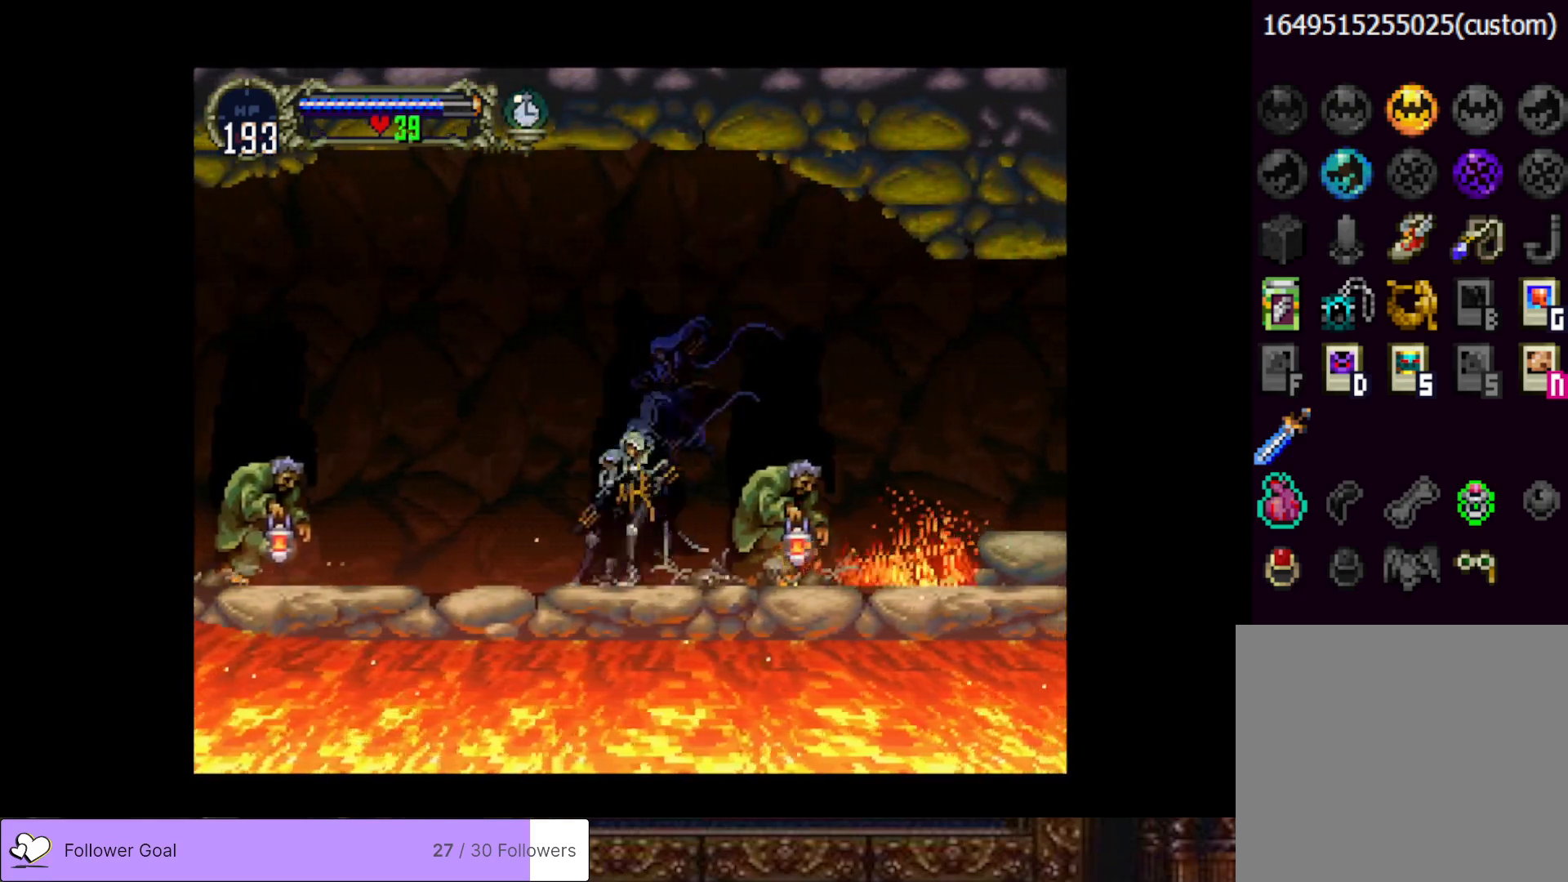
{"buttons": ["CROSS", "DPAD_LEFT"], "right_stick": "center", "events": [[34, "DPAD_RIGHT", "up"], [84, "TRIANGLE", "up"], [100, "CIRCLE", "up"], [234, "DPAD_LEFT", "down"], [367, "CROSS", "down"]]}
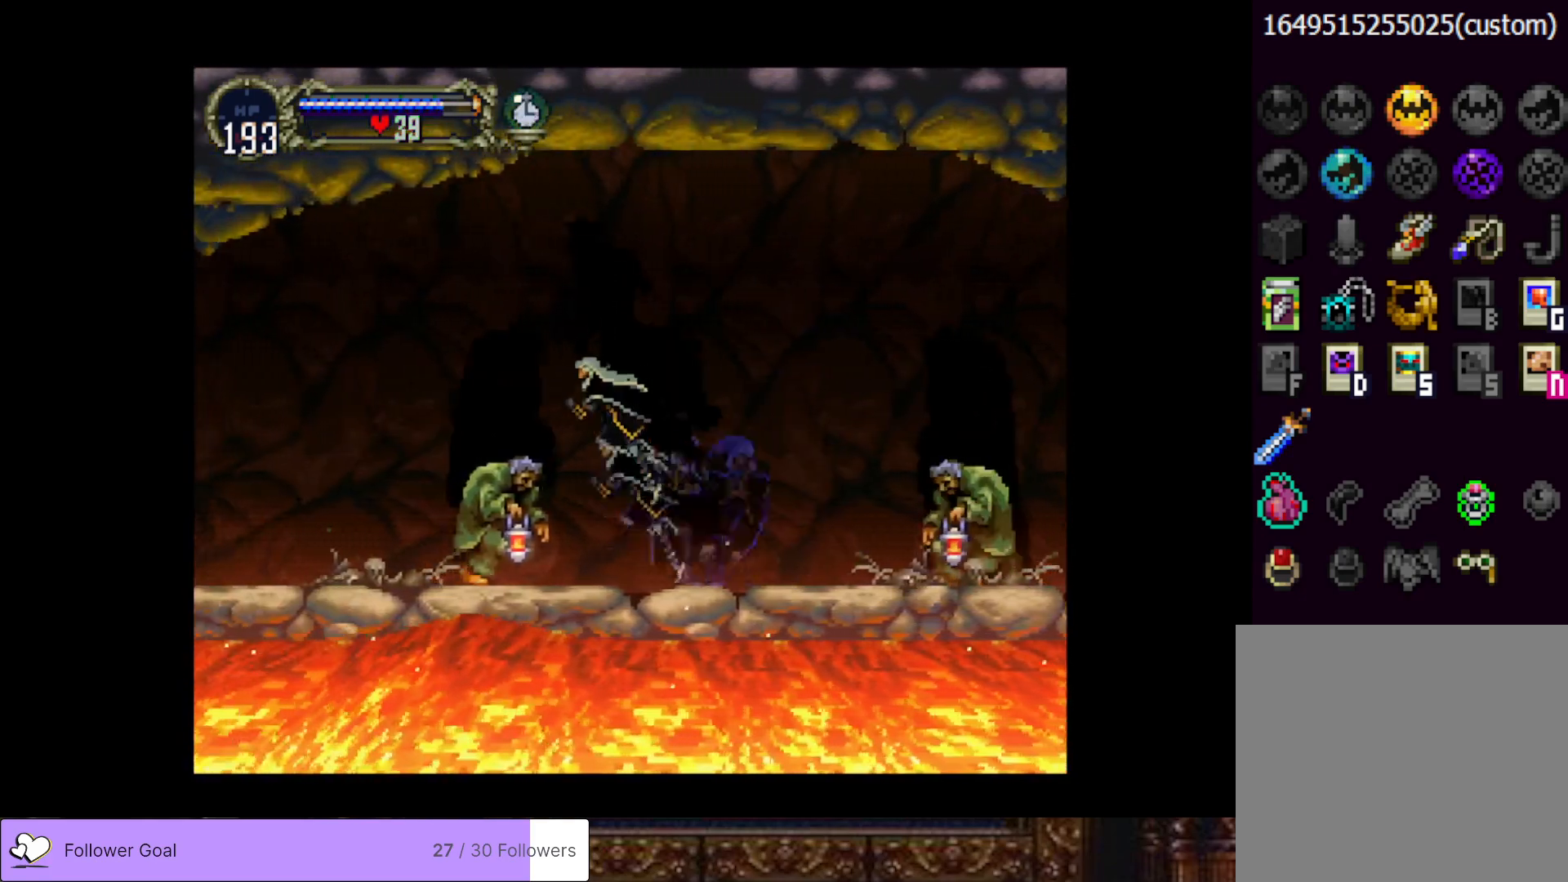
{"buttons": ["CROSS", "DPAD_LEFT"], "right_stick": "center", "events": [[167, "CROSS", "up"], [417, "CROSS", "down"]]}
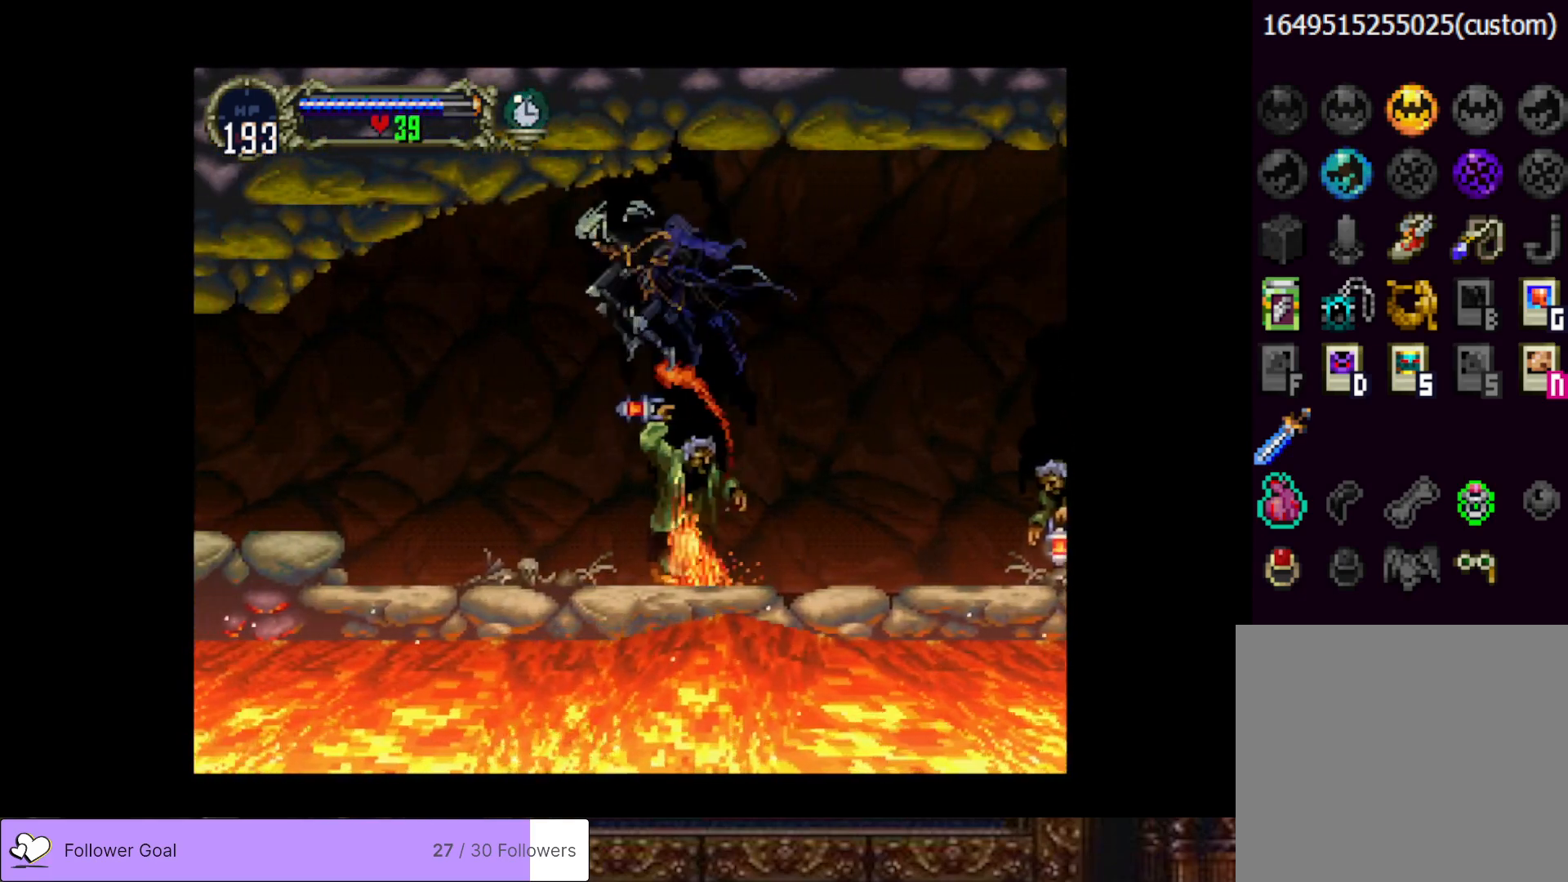
{"buttons": ["DPAD_LEFT"], "right_stick": "center", "events": [[34, "CROSS", "up"]]}
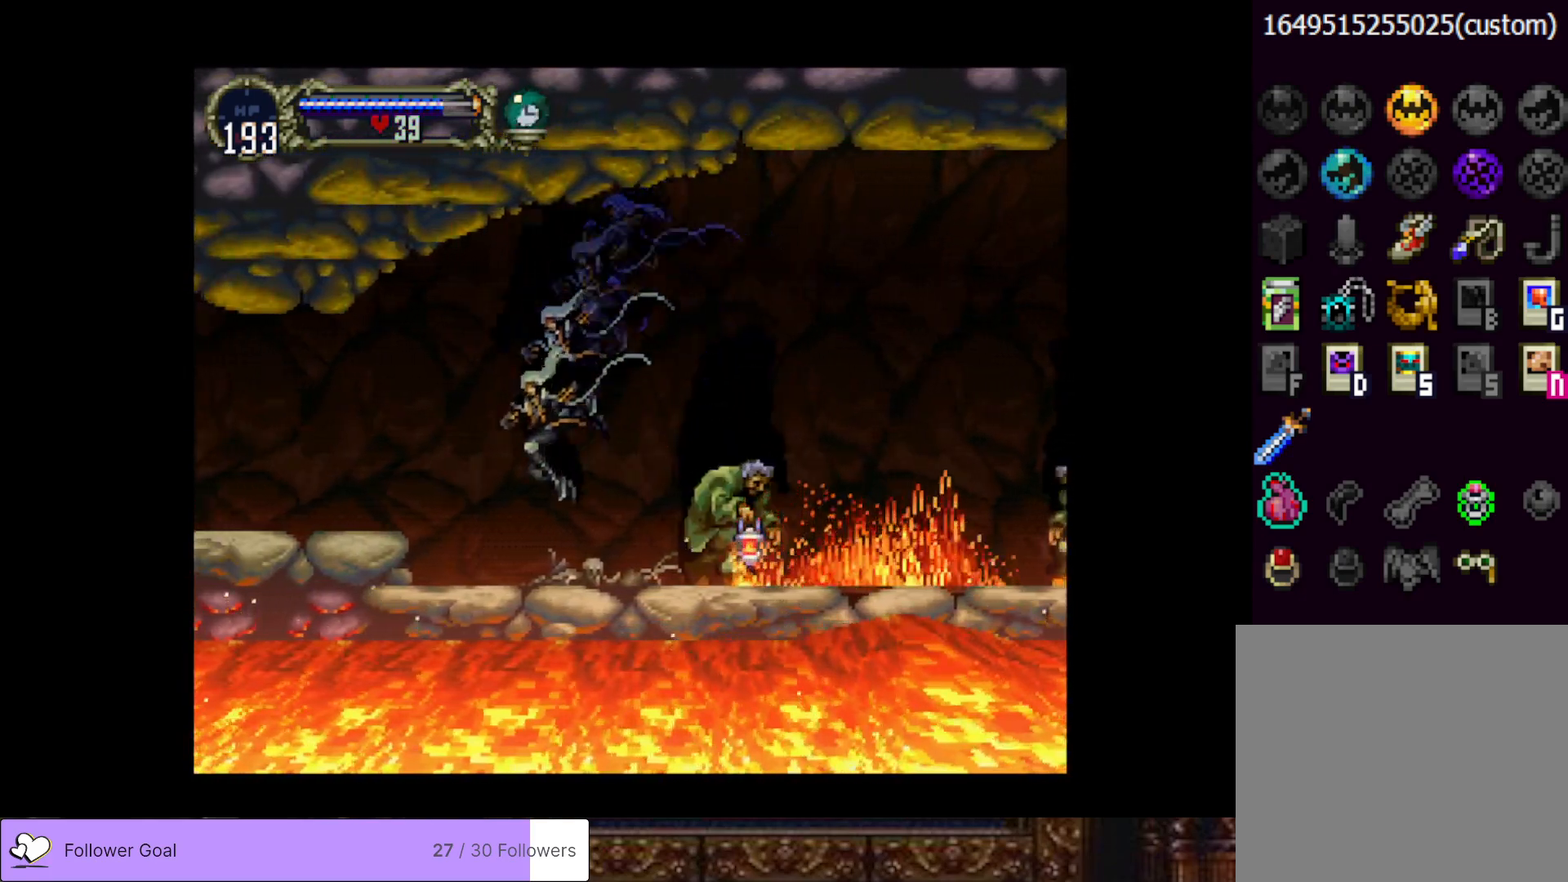
{"buttons": ["DPAD_LEFT"], "right_stick": "center", "events": [[183, "CROSS", "down"], [333, "CROSS", "up"]]}
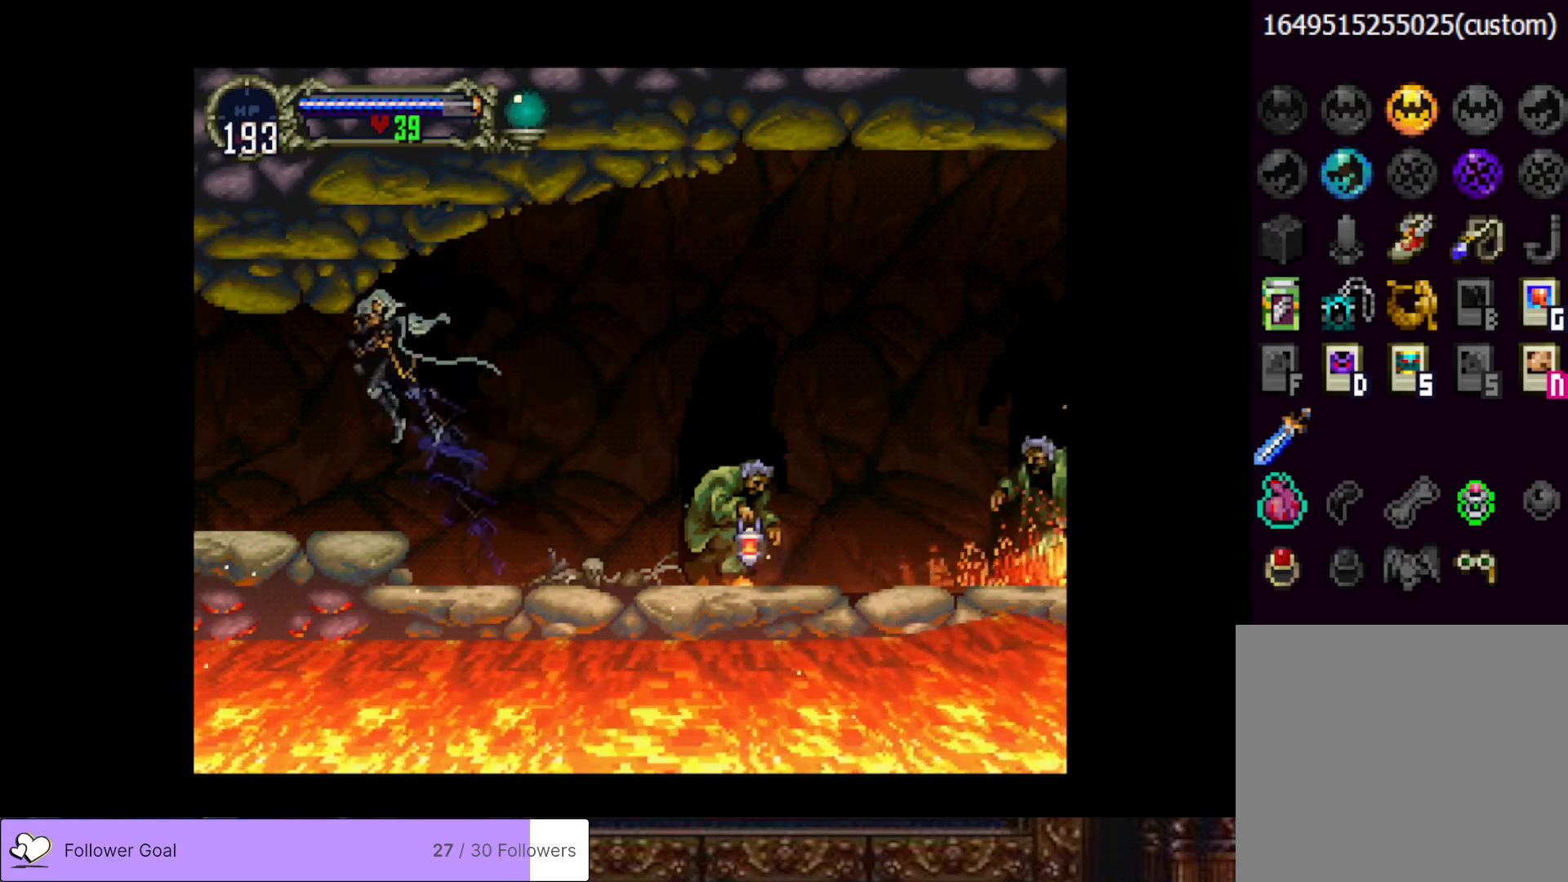
{"buttons": ["DPAD_LEFT"], "right_stick": "center", "events": []}
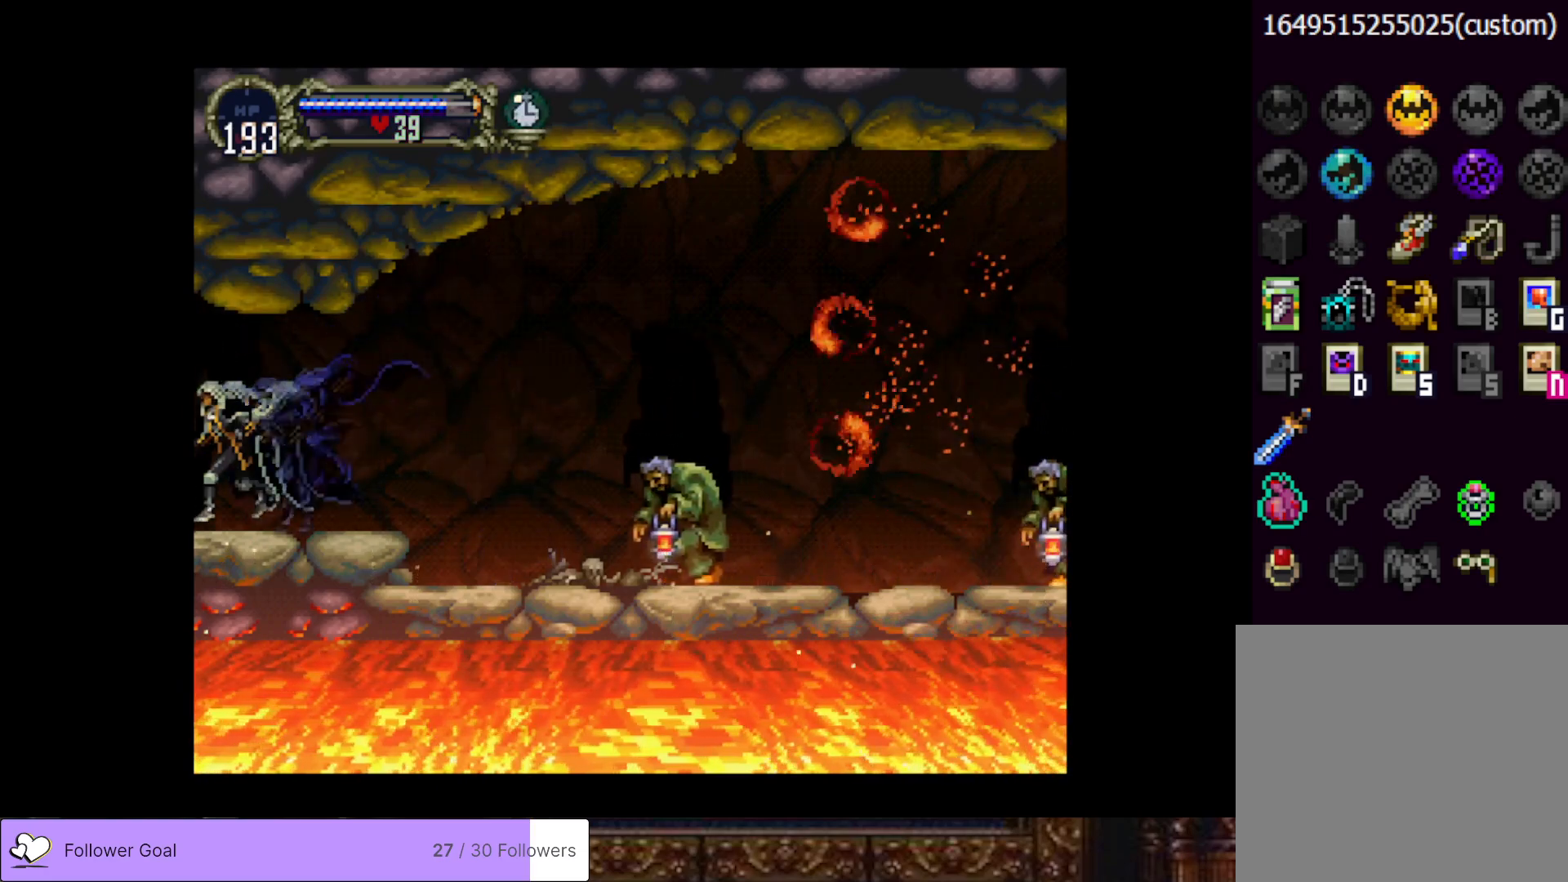
{"buttons": ["DPAD_LEFT"], "right_stick": "center", "events": []}
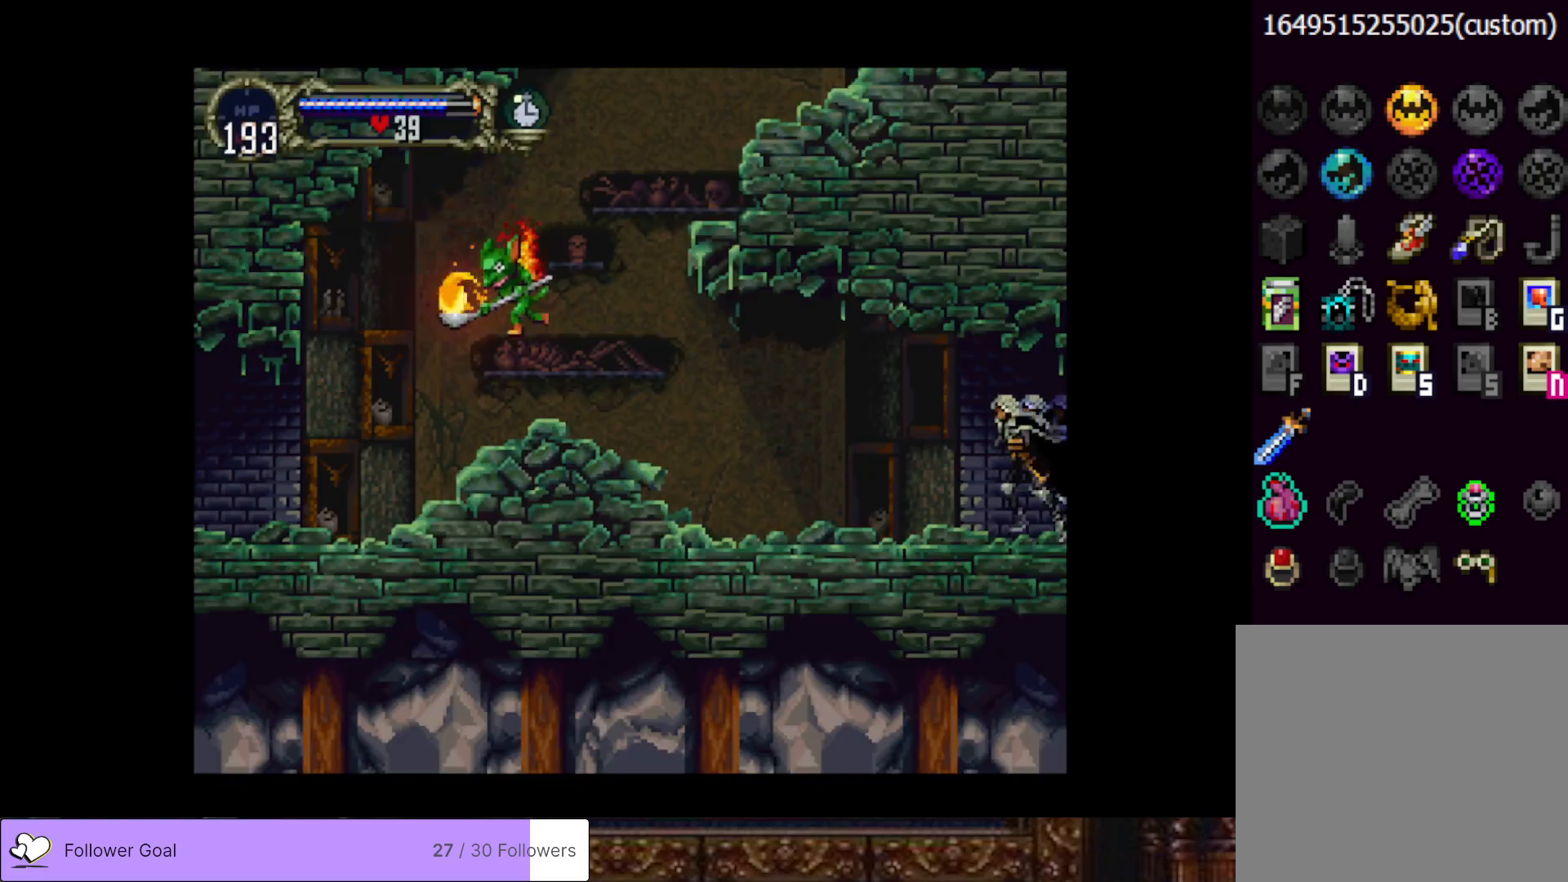
{"buttons": ["DPAD_LEFT"], "right_stick": "center", "events": []}
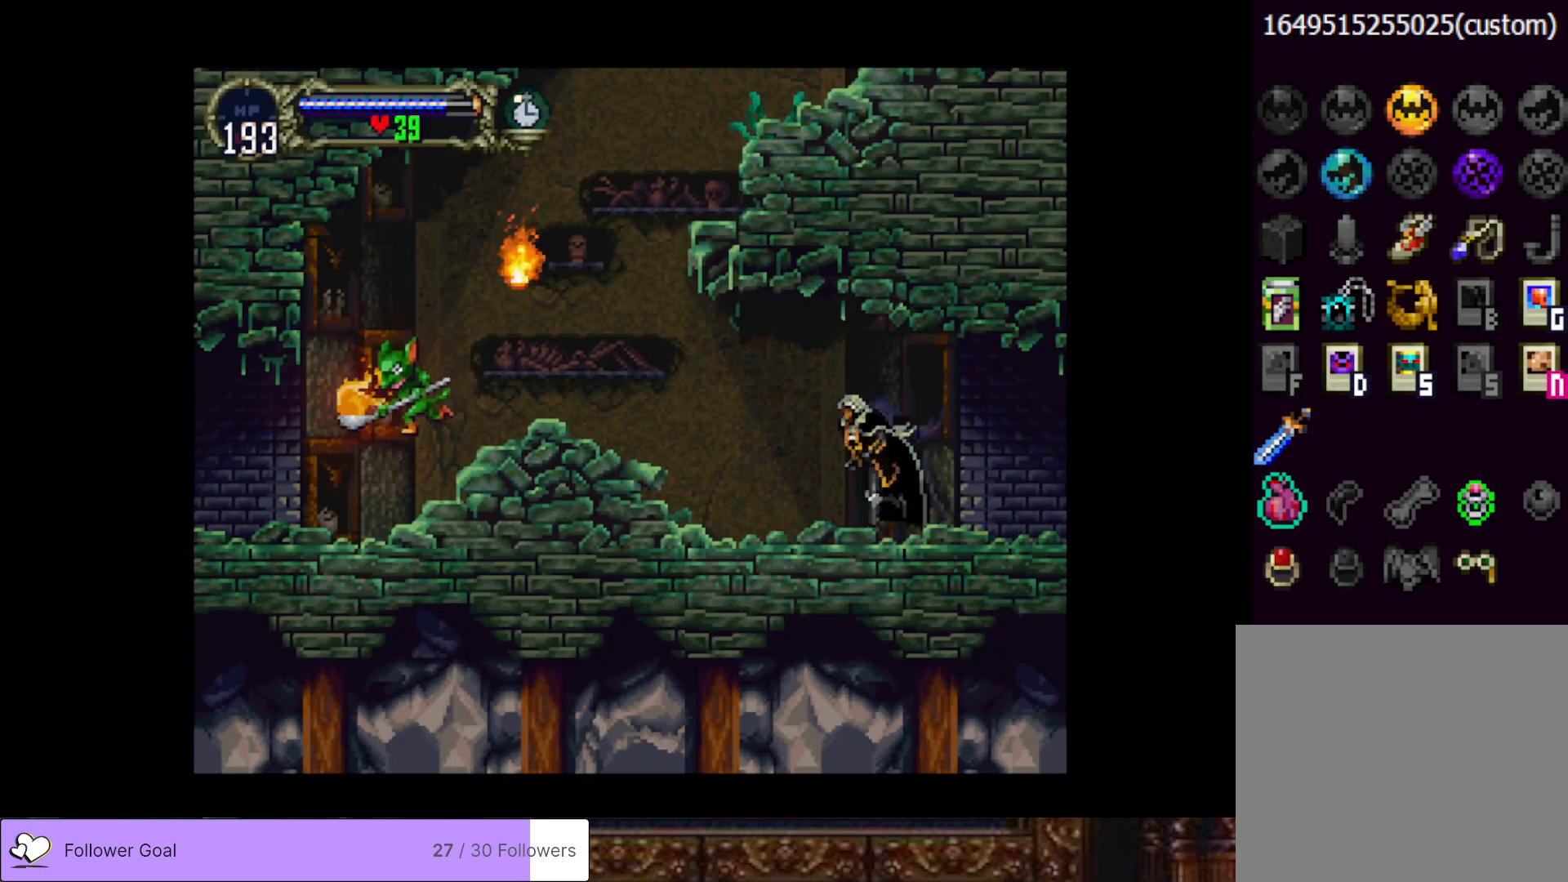
{"buttons": ["DPAD_LEFT"], "right_stick": "center", "events": []}
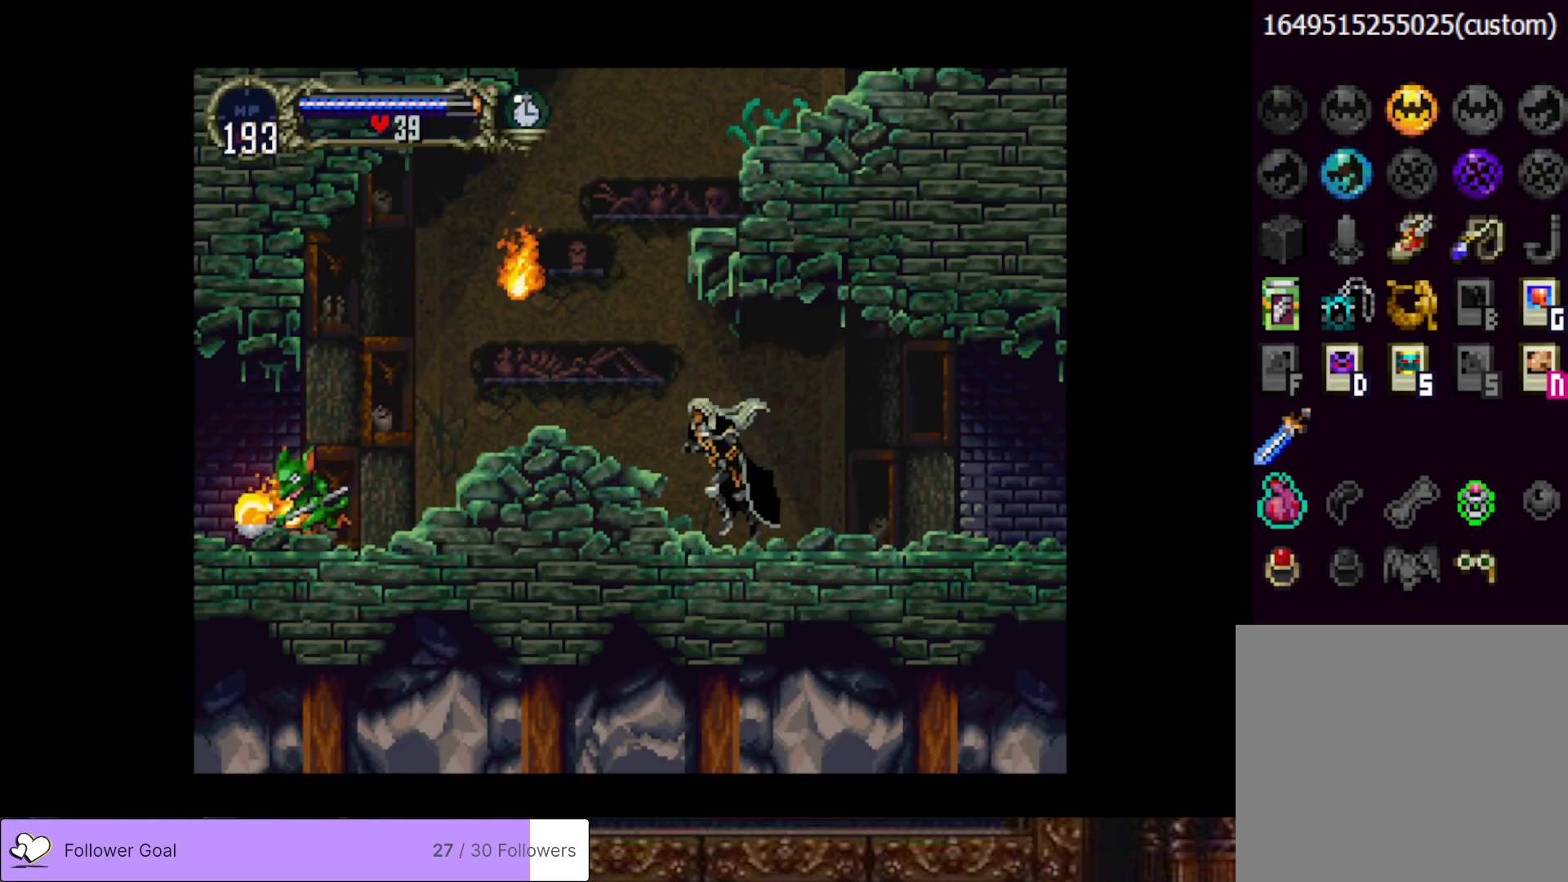
{"buttons": ["CROSS"], "right_stick": "center", "events": [[284, "CROSS", "down"], [351, "DPAD_LEFT", "up"], [434, "CROSS", "up"], [501, "CROSS", "down"]]}
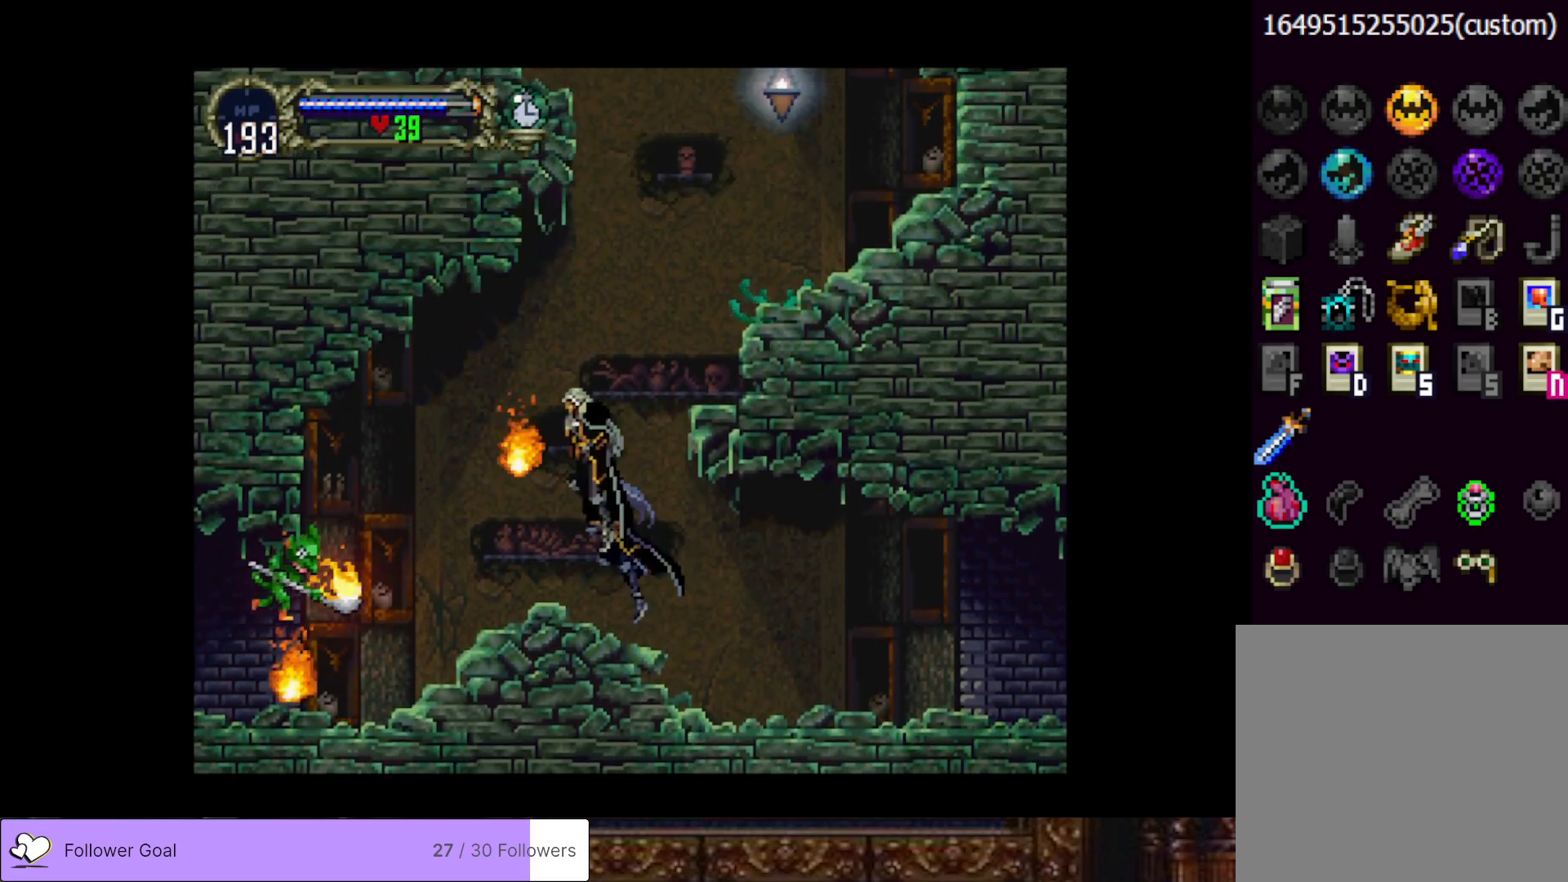
{"buttons": ["DPAD_RIGHT"], "right_stick": "center", "events": [[133, "DPAD_RIGHT", "down"], [333, "CROSS", "up"]]}
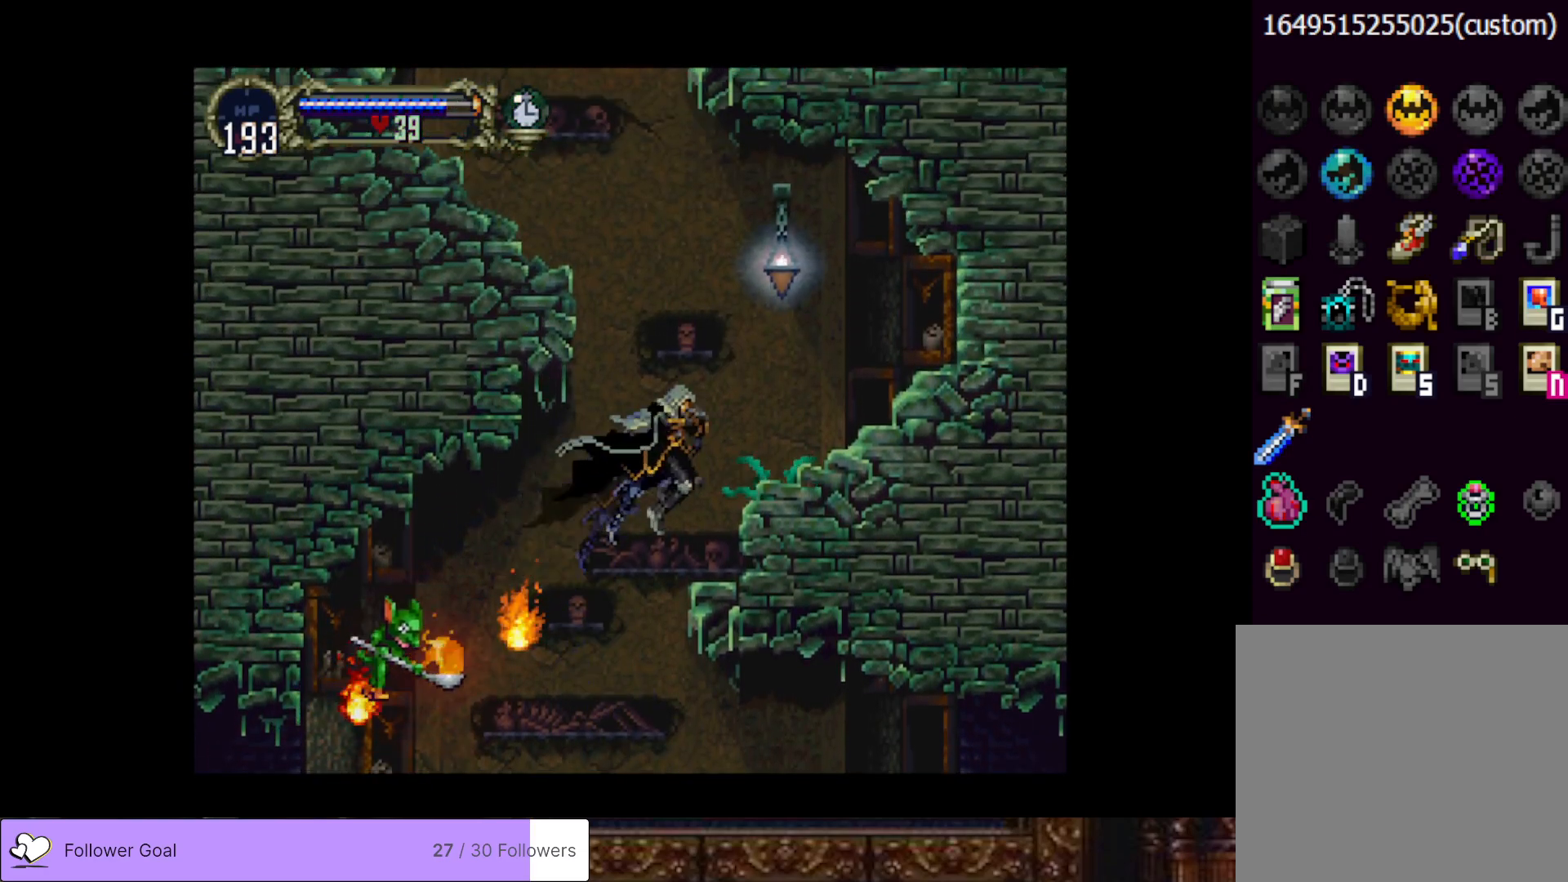
{"buttons": [], "right_stick": "center", "events": [[84, "DPAD_RIGHT", "up"], [217, "CROSS", "down"], [467, "CROSS", "up"]]}
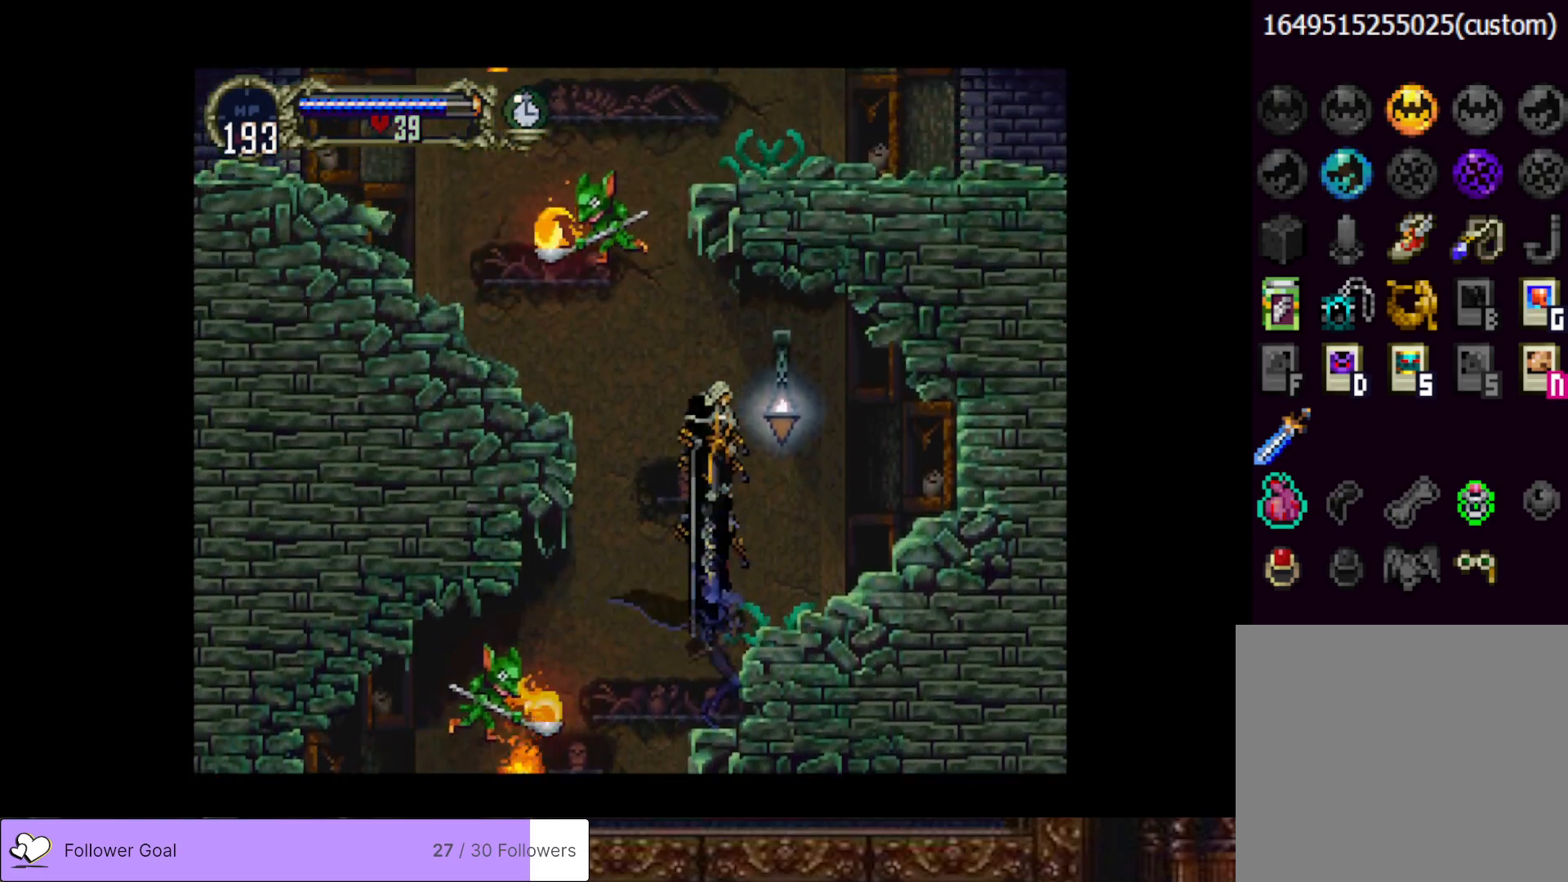
{"buttons": ["DPAD_LEFT"], "right_stick": "center", "events": [[17, "DPAD_LEFT", "down"], [83, "CROSS", "down"], [184, "CROSS", "up"], [234, "SQUARE", "down"], [267, "CROSS", "down"], [367, "CROSS", "up"], [400, "SQUARE", "up"]]}
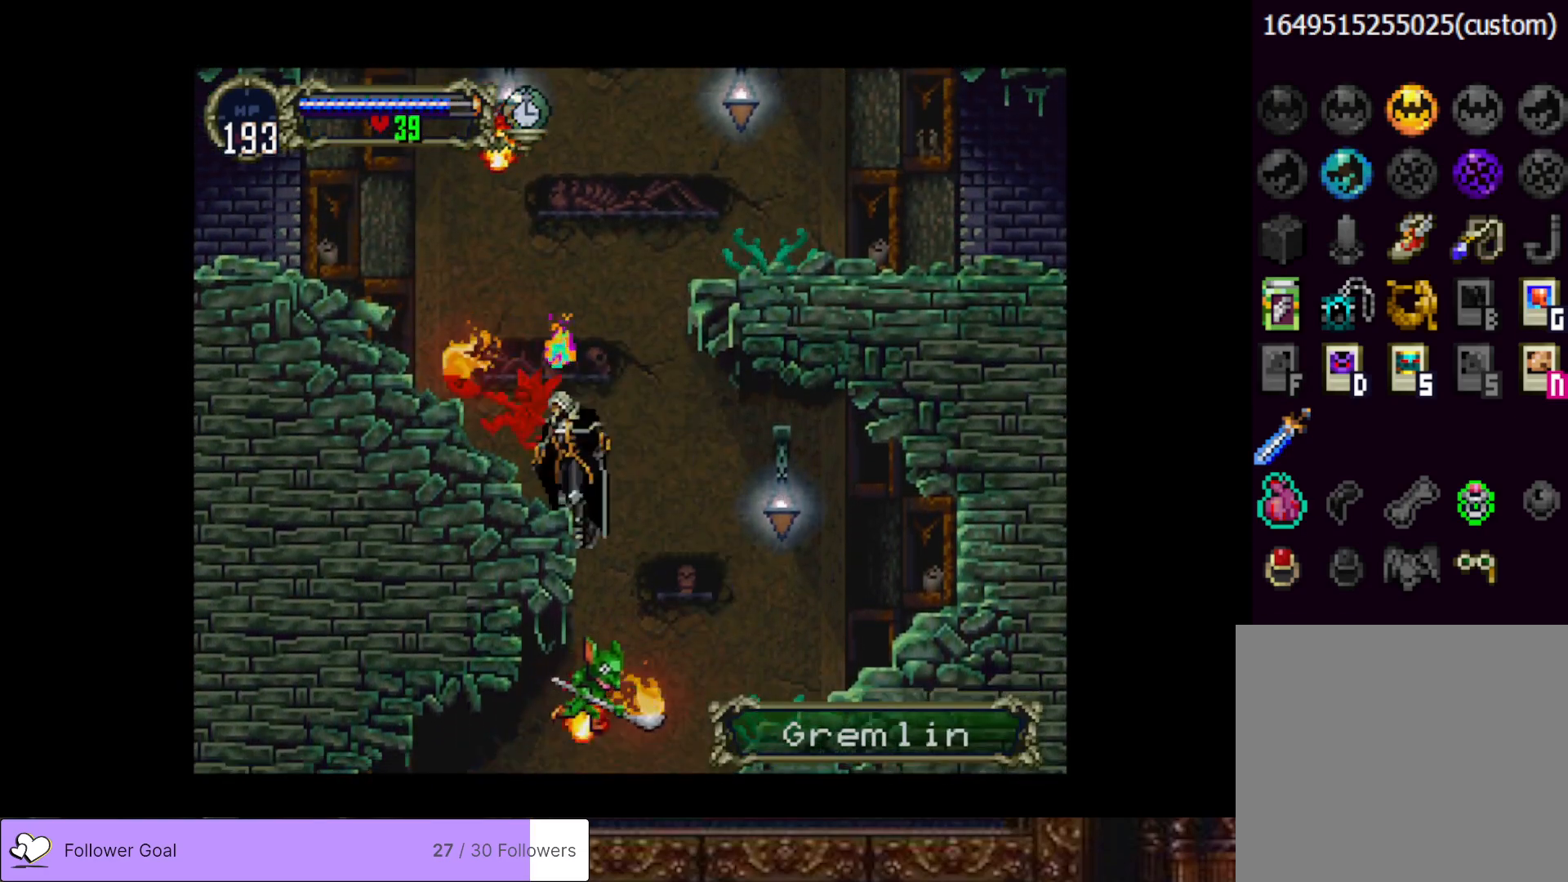
{"buttons": ["DPAD_LEFT"], "right_stick": "center", "events": [[166, "CROSS", "down"], [200, "SQUARE", "down"], [383, "CROSS", "up"], [383, "SQUARE", "up"]]}
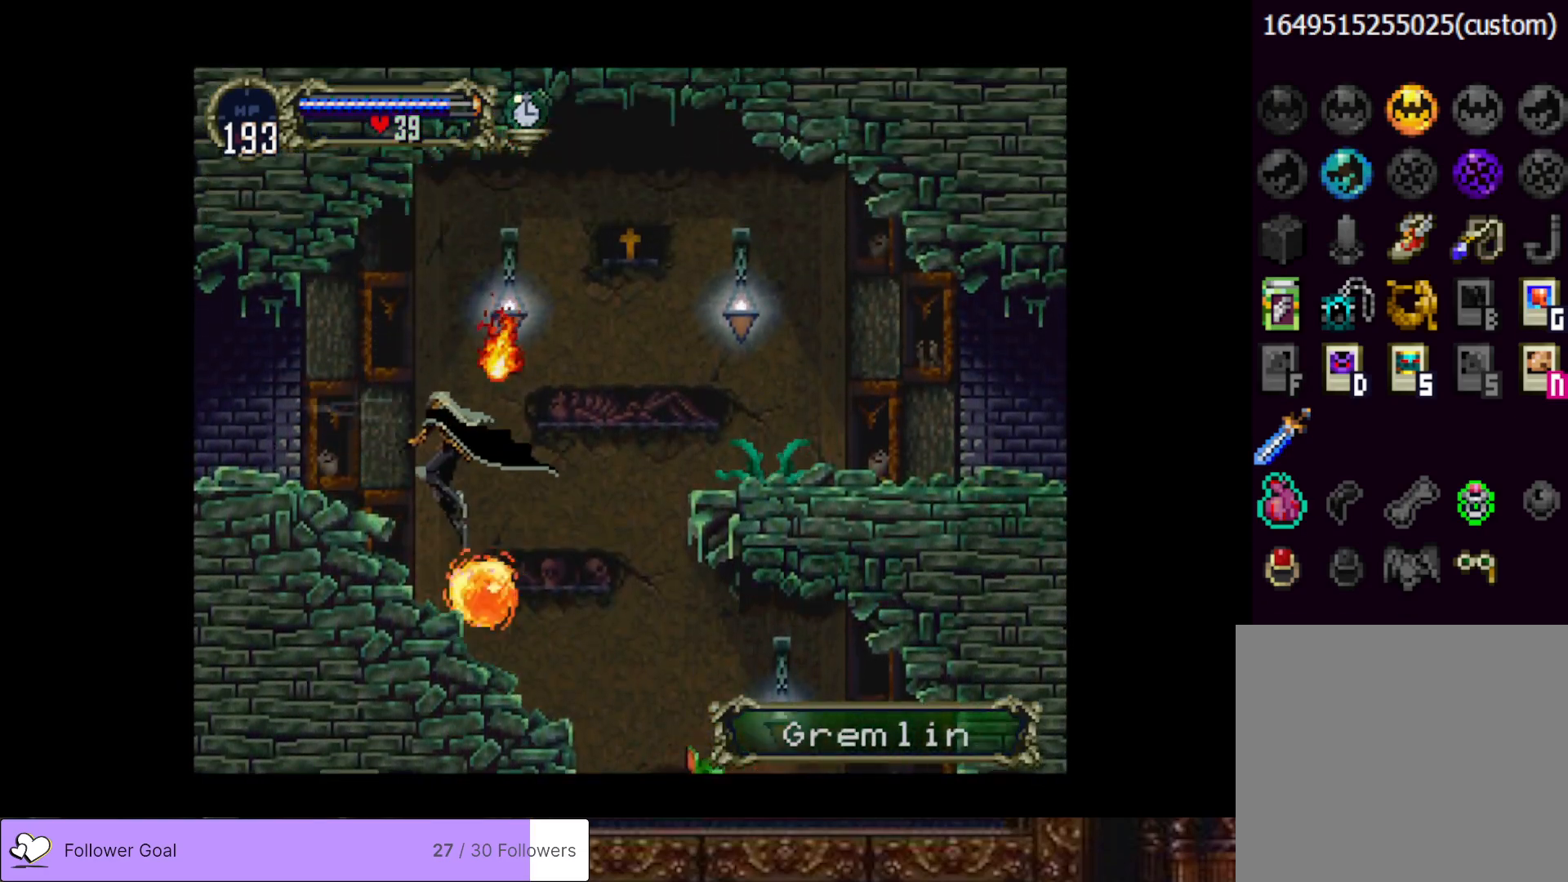
{"buttons": ["DPAD_LEFT"], "right_stick": "center", "events": [[300, "CROSS", "down"], [400, "CROSS", "up"]]}
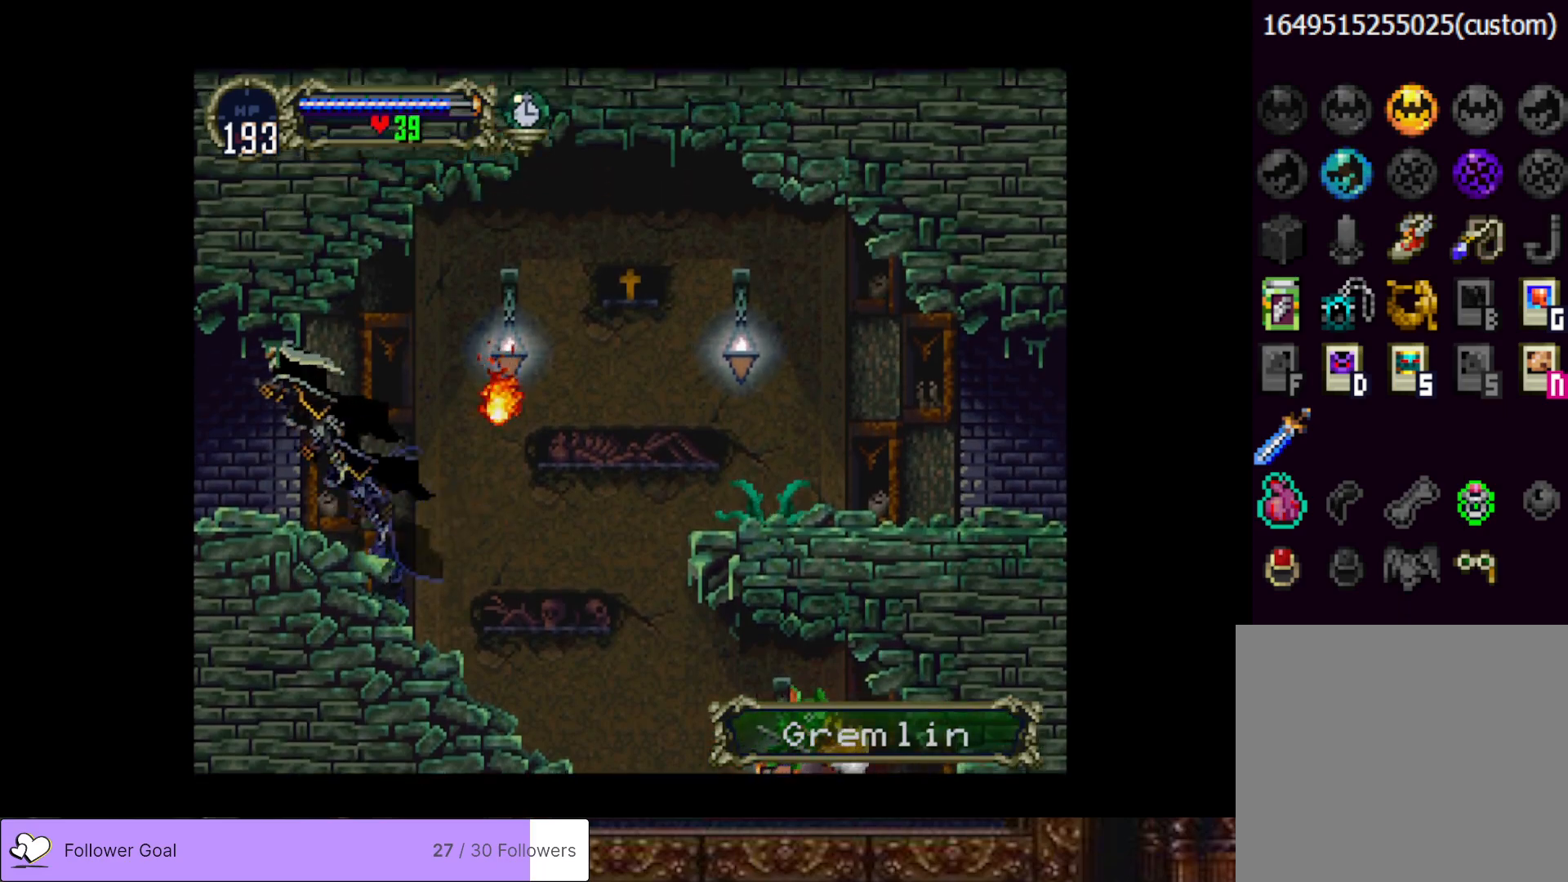
{"buttons": ["DPAD_LEFT"], "right_stick": "center", "events": []}
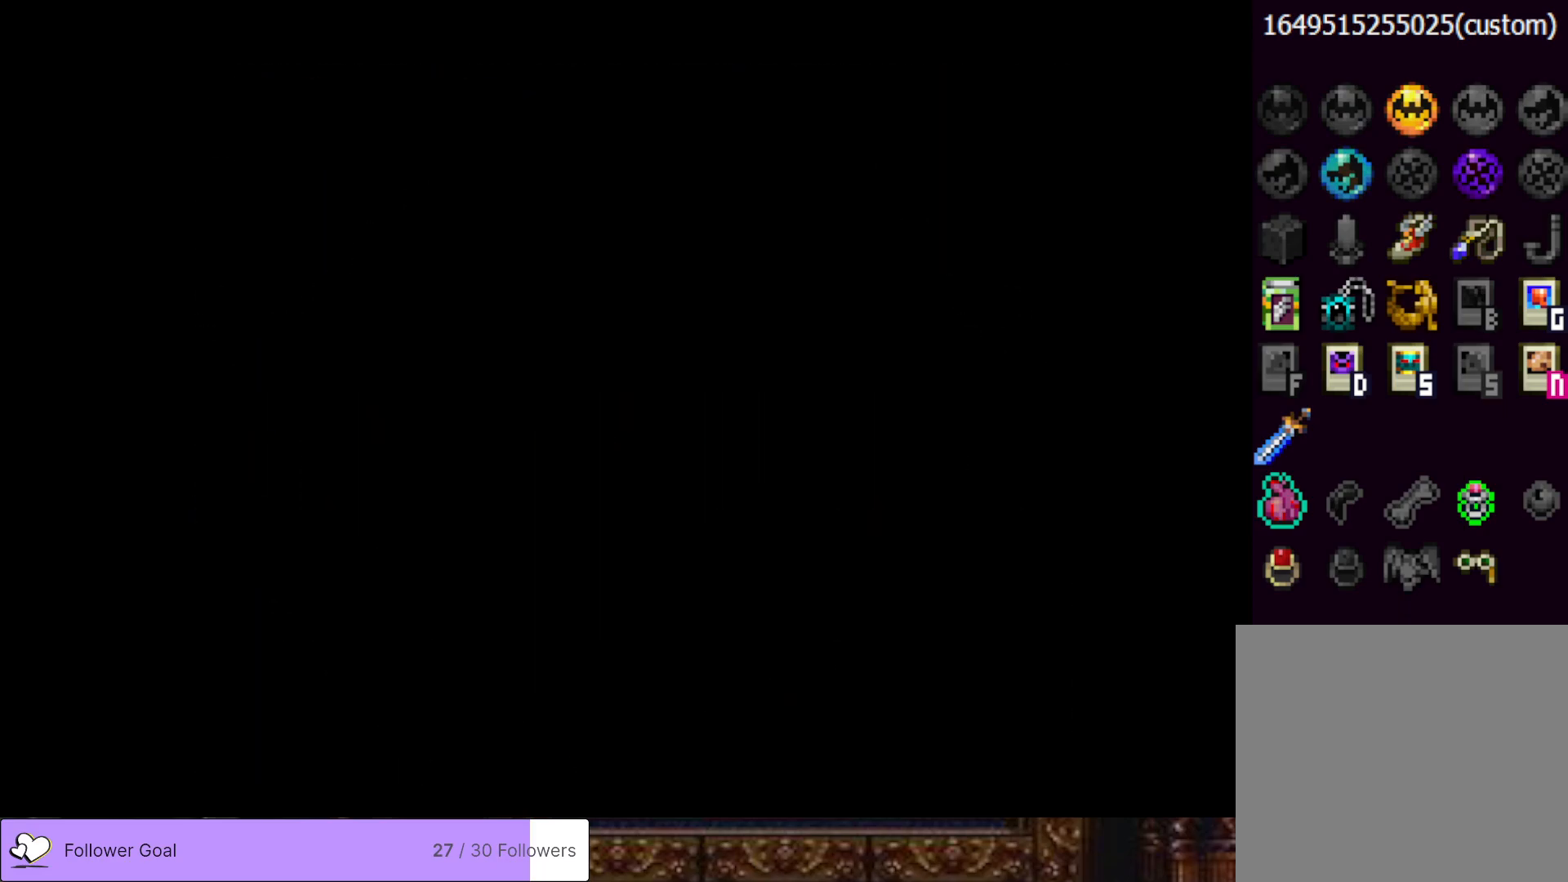
{"buttons": ["DPAD_LEFT"], "right_stick": "center", "events": []}
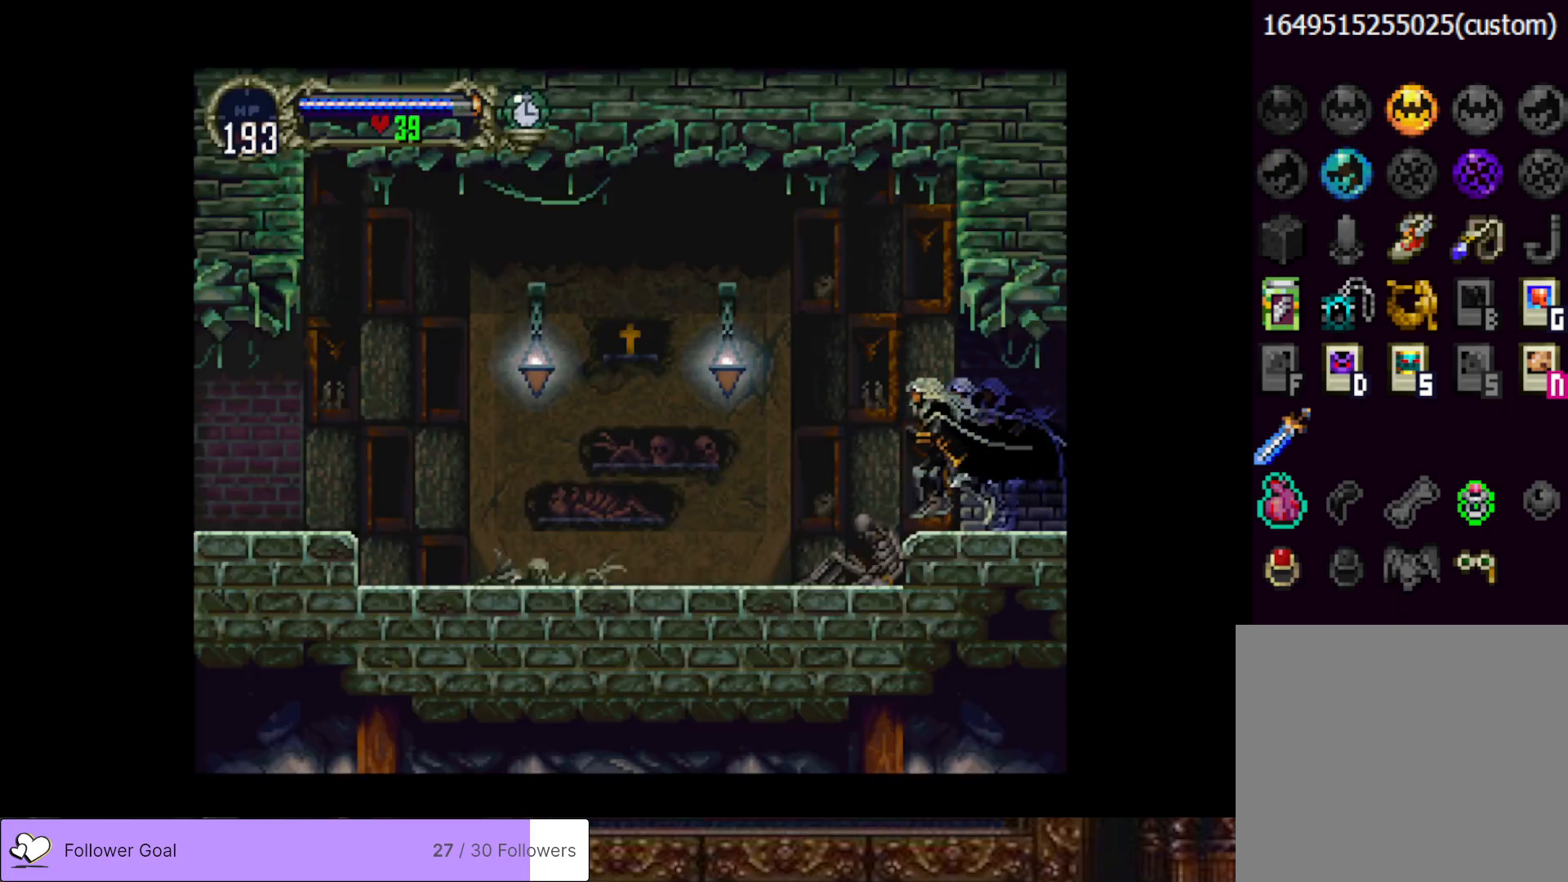
{"buttons": ["CIRCLE", "TRIANGLE"], "right_stick": "center", "events": [[367, "DPAD_LEFT", "up"], [383, "DPAD_RIGHT", "down"], [433, "CIRCLE", "down"], [467, "TRIANGLE", "down"], [483, "DPAD_RIGHT", "up"]]}
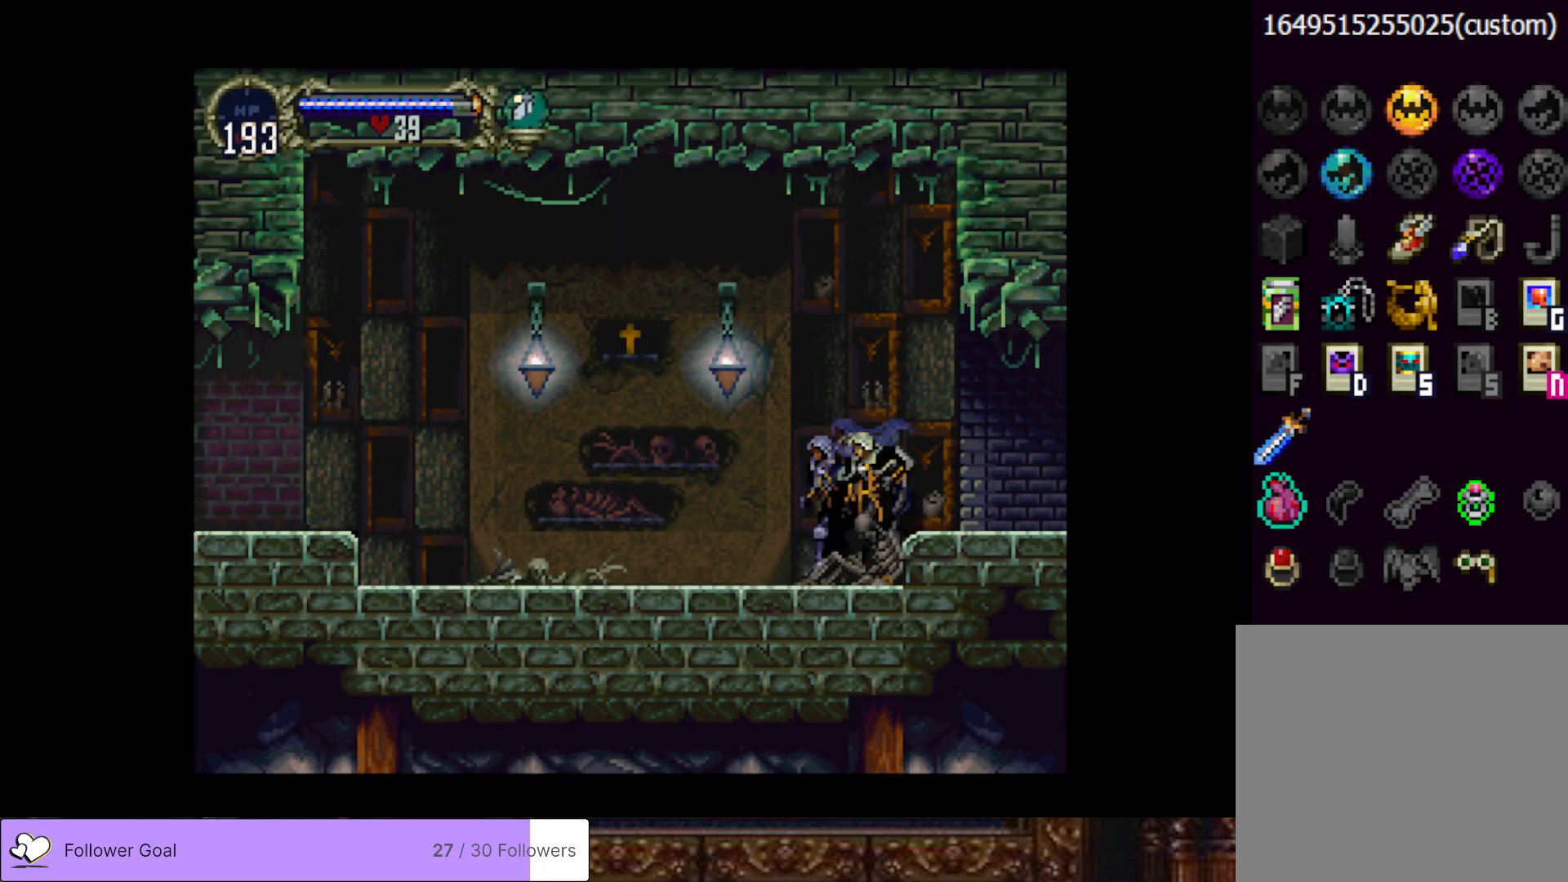
{"buttons": ["CIRCLE", "TRIANGLE"], "right_stick": "center", "events": [[17, "TRIANGLE", "up"], [50, "CIRCLE", "up"], [117, "CIRCLE", "down"], [150, "TRIANGLE", "down"], [200, "TRIANGLE", "up"], [234, "CIRCLE", "up"], [284, "CIRCLE", "down"], [317, "TRIANGLE", "down"], [367, "TRIANGLE", "up"], [417, "CIRCLE", "up"], [451, "CIRCLE", "down"], [484, "TRIANGLE", "down"]]}
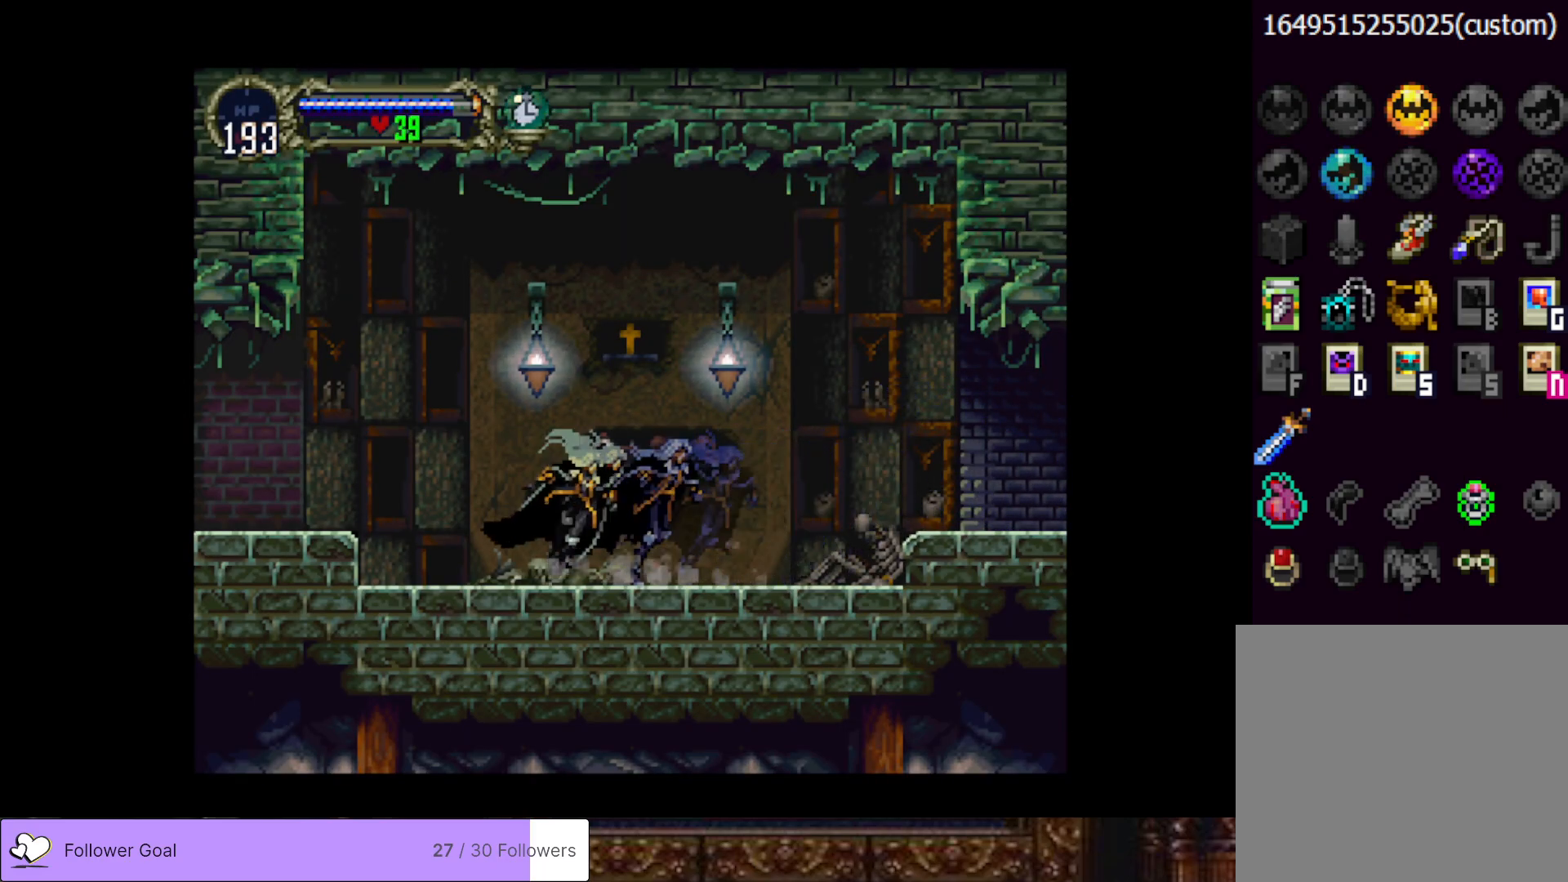
{"buttons": ["DPAD_LEFT"], "right_stick": "center", "events": [[66, "TRIANGLE", "up"], [83, "CIRCLE", "up"], [116, "DPAD_LEFT", "down"], [200, "CROSS", "down"], [350, "CROSS", "up"]]}
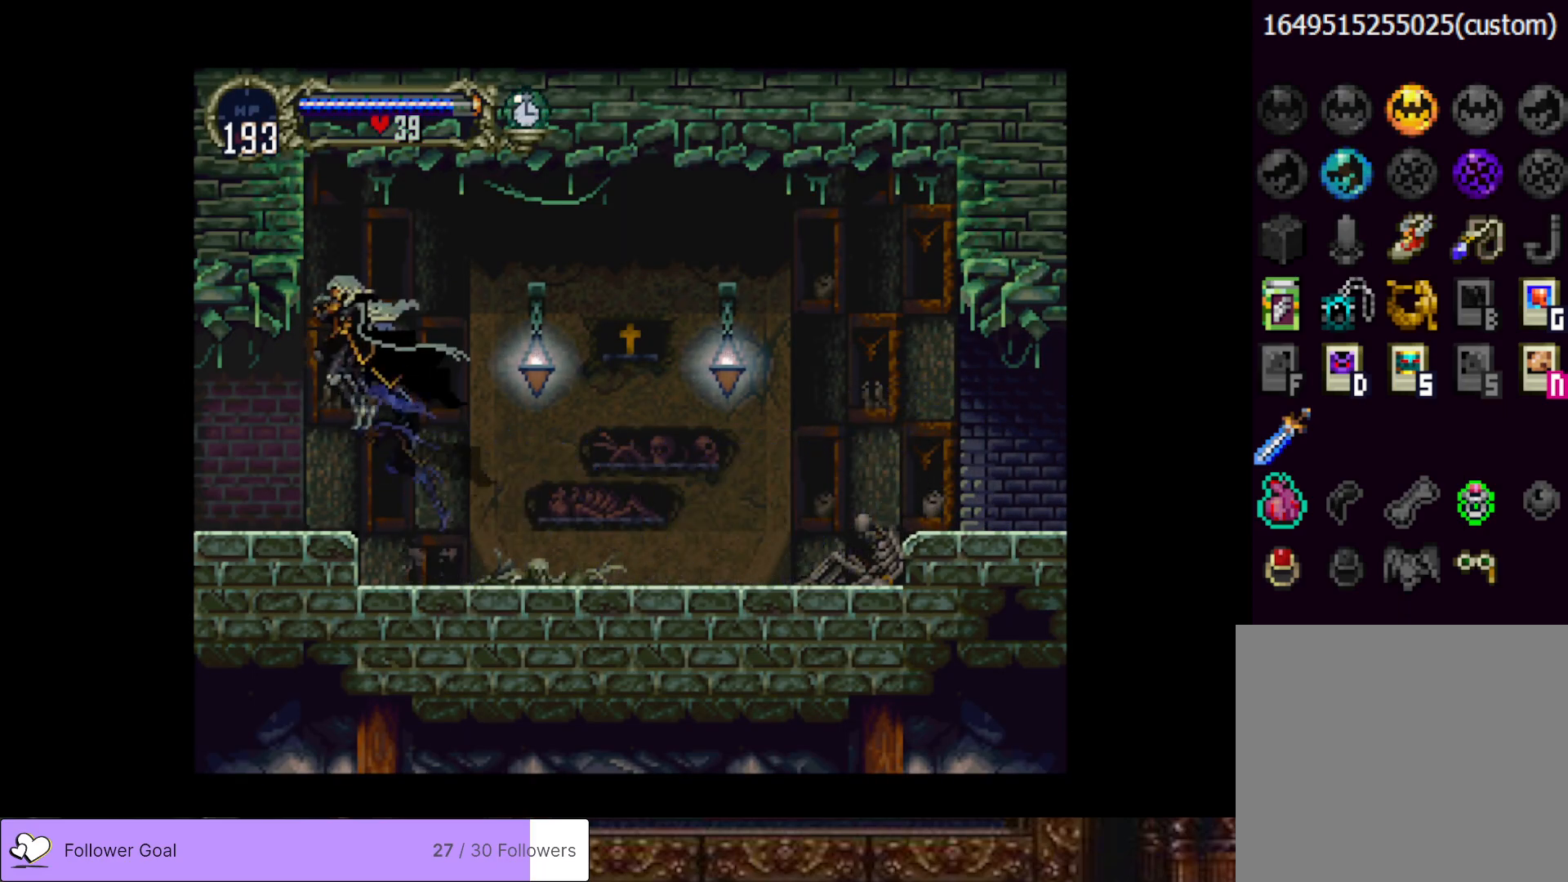
{"buttons": ["DPAD_LEFT"], "right_stick": "center", "events": []}